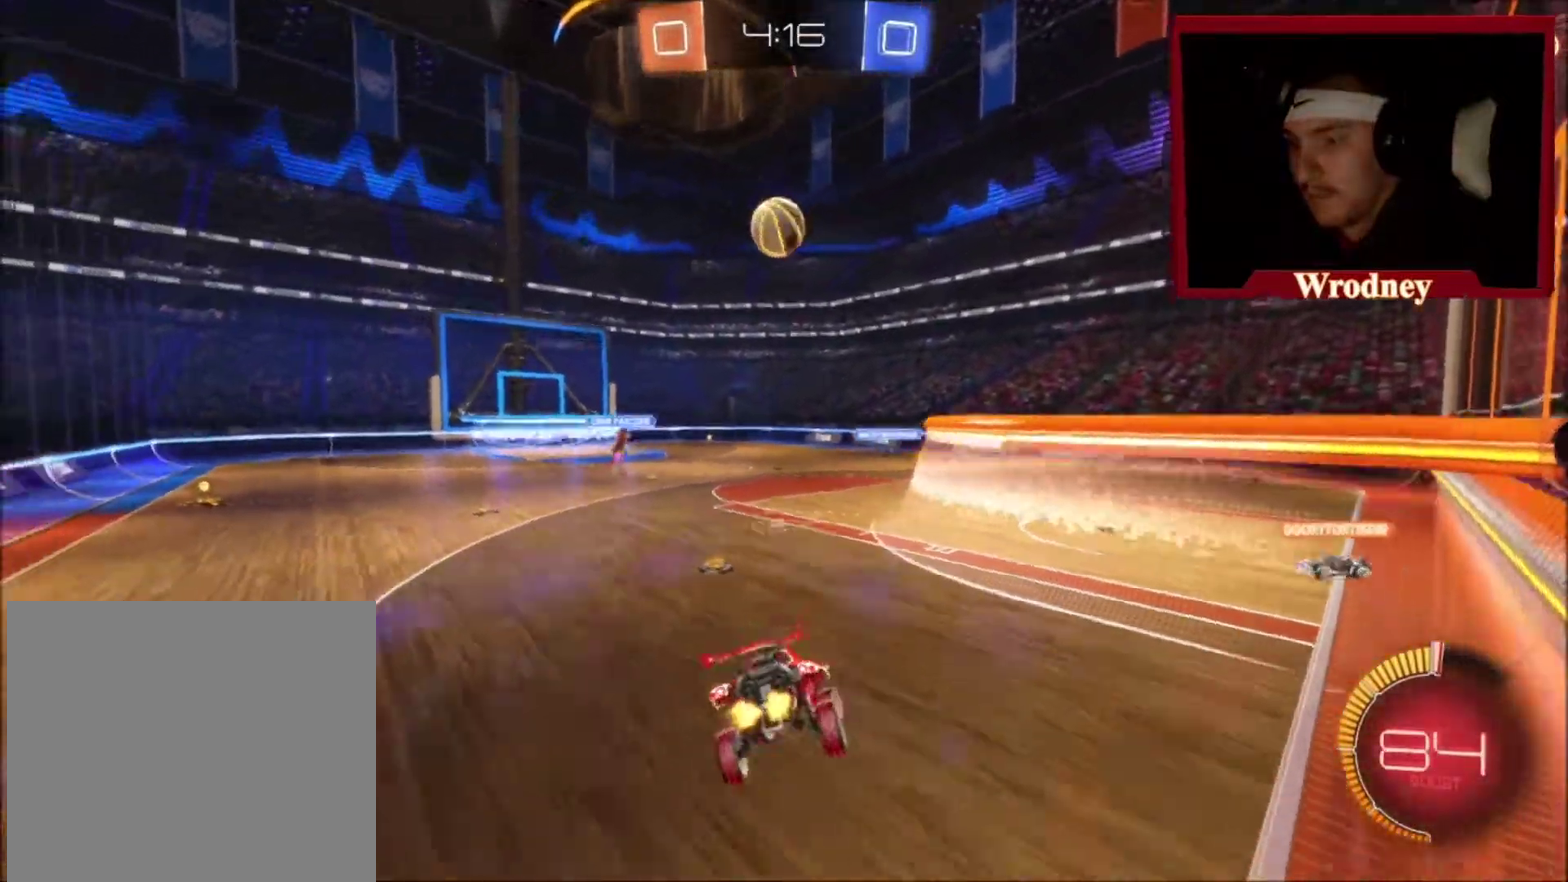
Gameplay with a controller (Xbox layout); each line is a JSON object with the inputs held at the frame after it. "events" lists button and stick changes between this image and that frame as [ms after this image, input, new state], when the widget could be followed in between. Not read: R2.
{"buttons": ["X"], "left_stick": "right", "right_stick": "center", "events": [[33, "left_stick", "up-right"], [167, "X", "down"], [167, "left_stick", "right"]]}
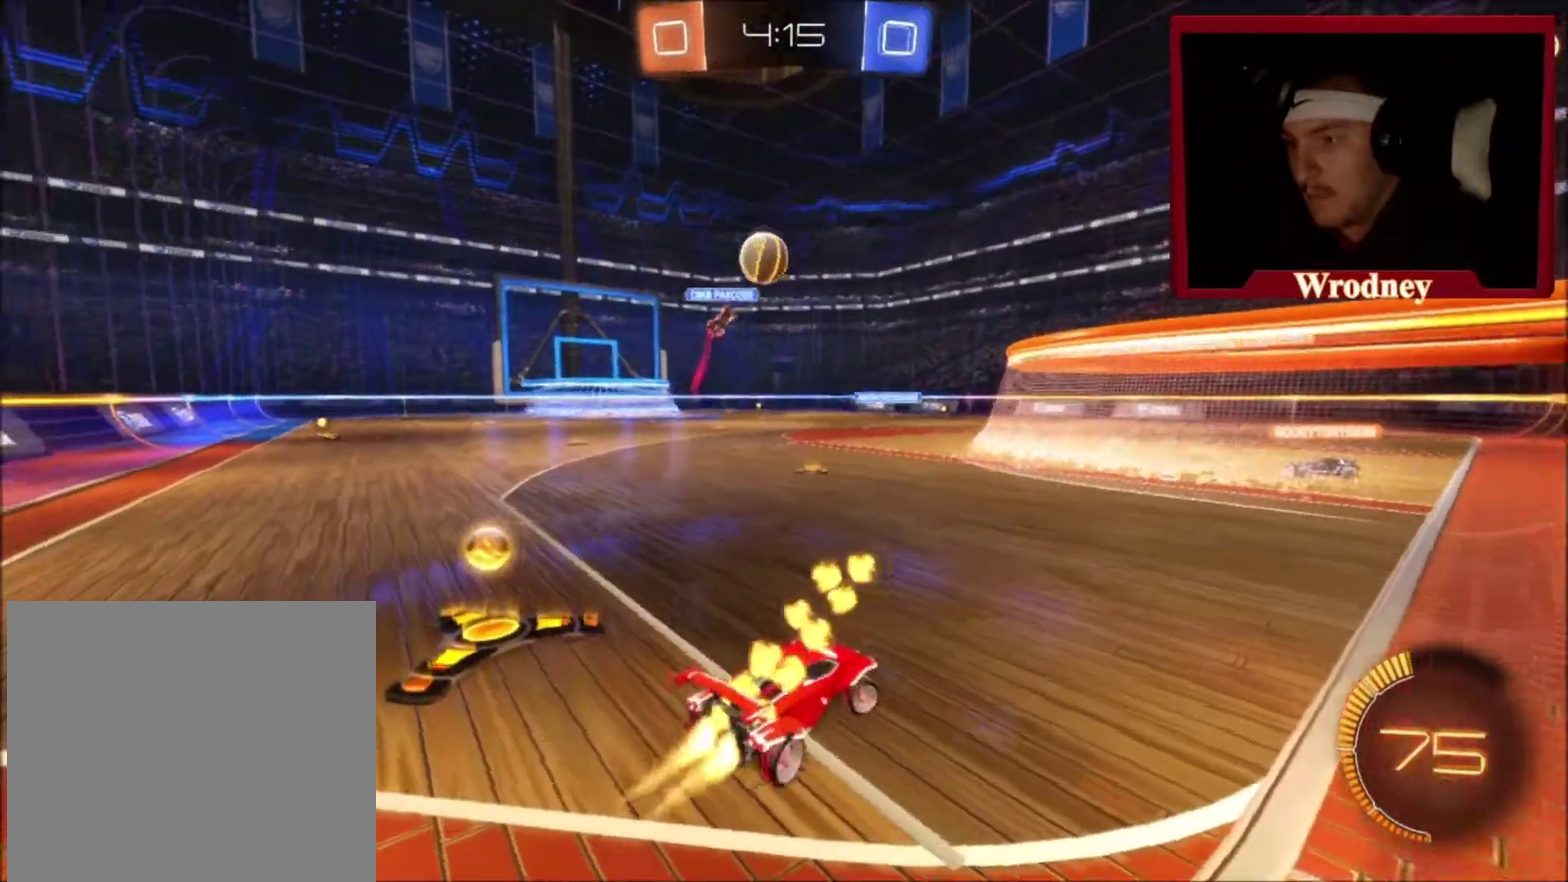
{"buttons": ["X"], "left_stick": "center", "right_stick": "center", "events": [[67, "left_stick", "up-right"], [167, "left_stick", "center"]]}
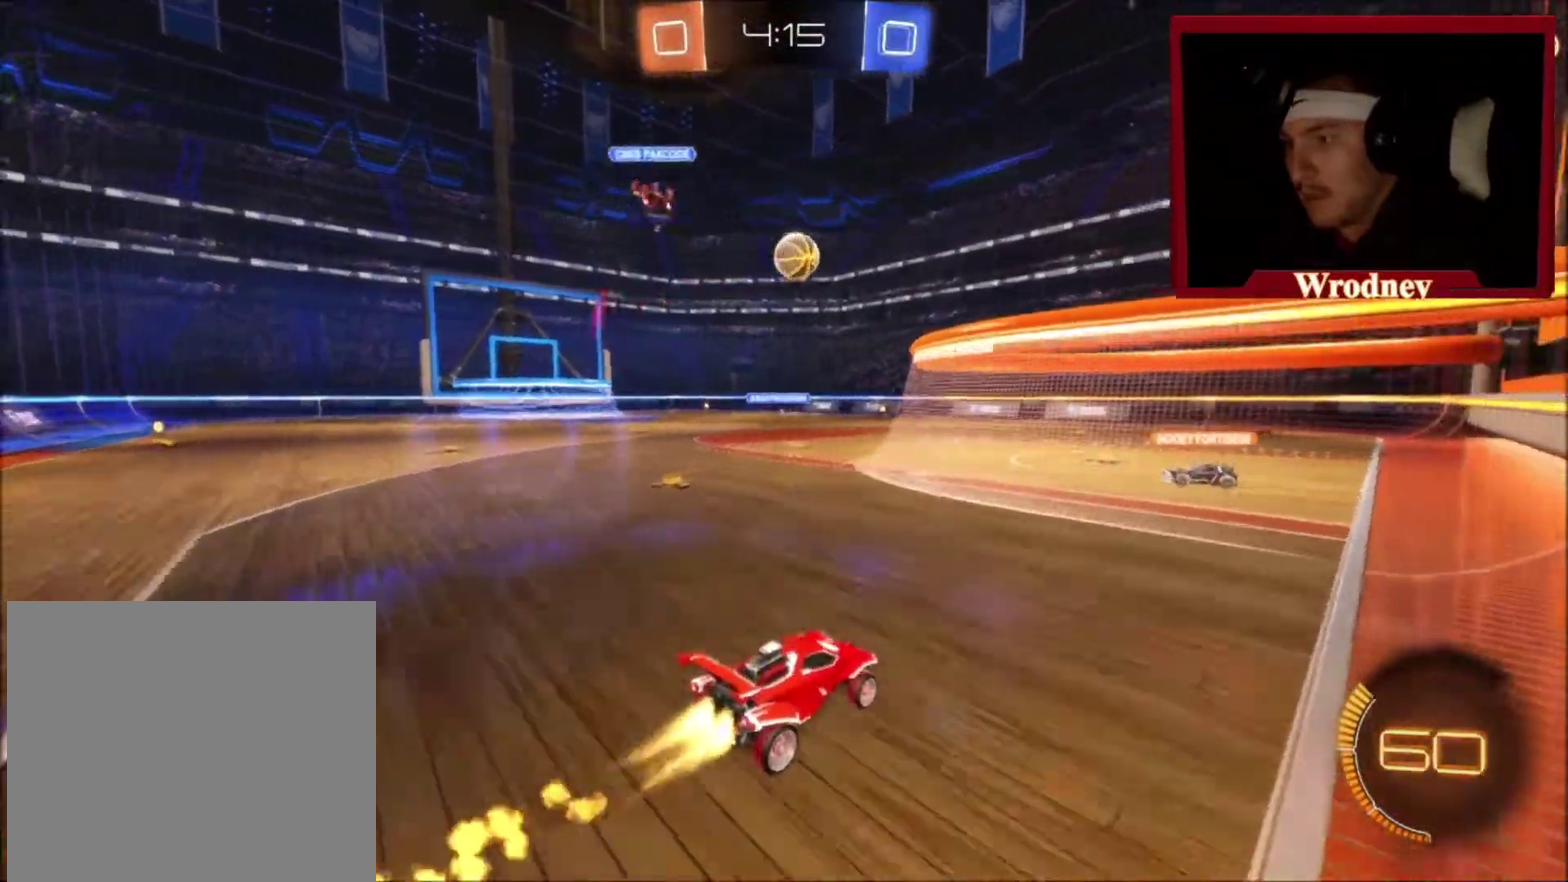
{"buttons": ["A", "L1"], "left_stick": "up", "right_stick": "center", "events": [[133, "X", "up"], [167, "left_stick", "up"], [300, "A", "down"], [300, "L1", "down"], [367, "A", "up"], [433, "A", "down"]]}
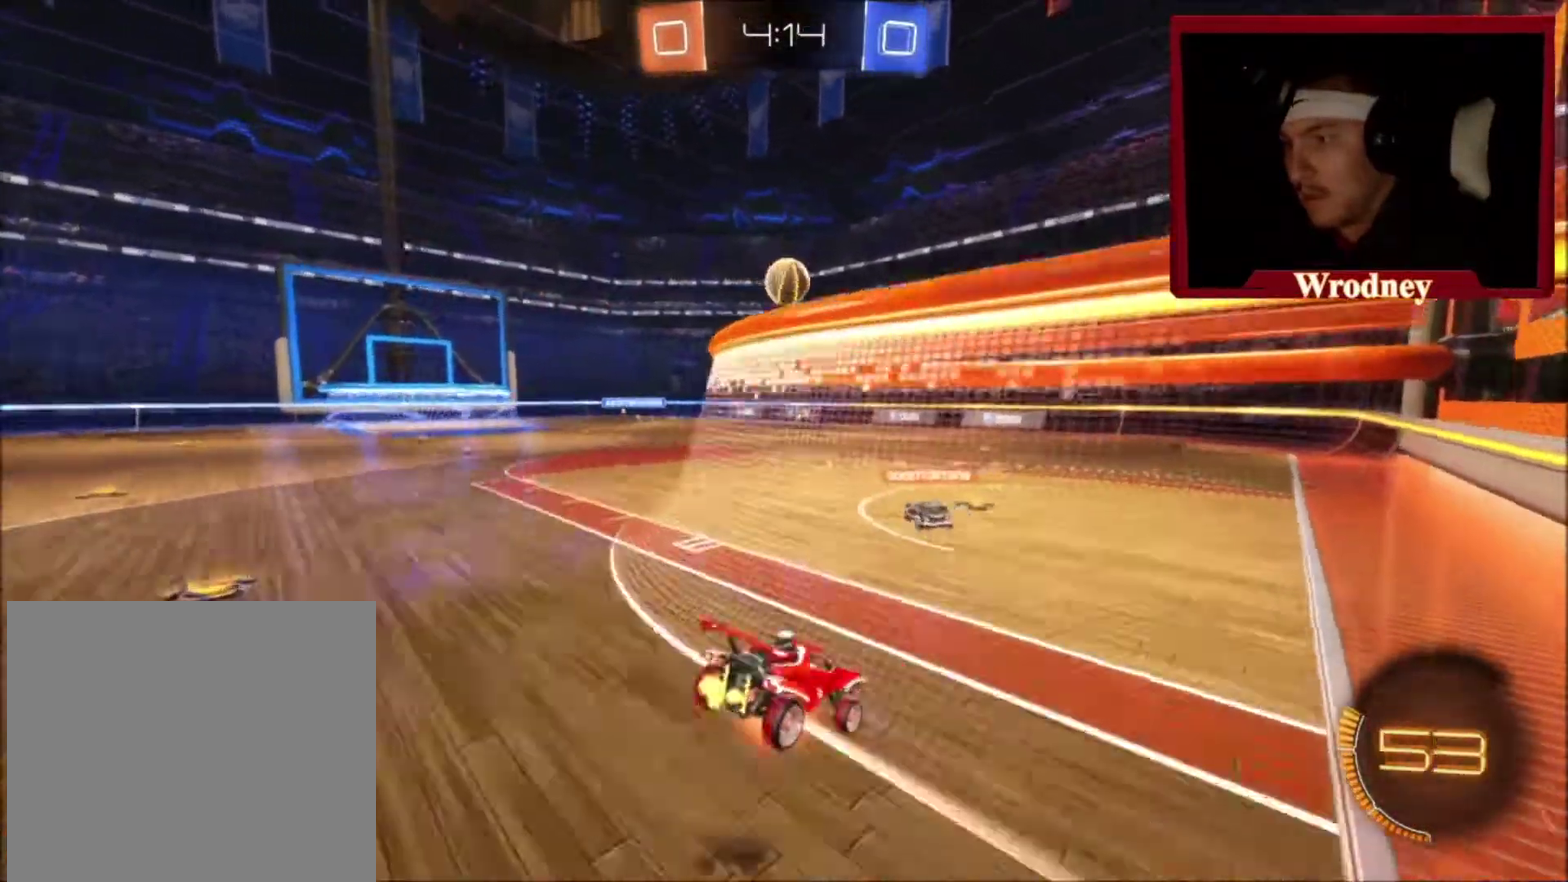
{"buttons": [], "left_stick": "center", "right_stick": "center", "events": [[34, "A", "up"], [134, "L1", "up"], [234, "left_stick", "center"]]}
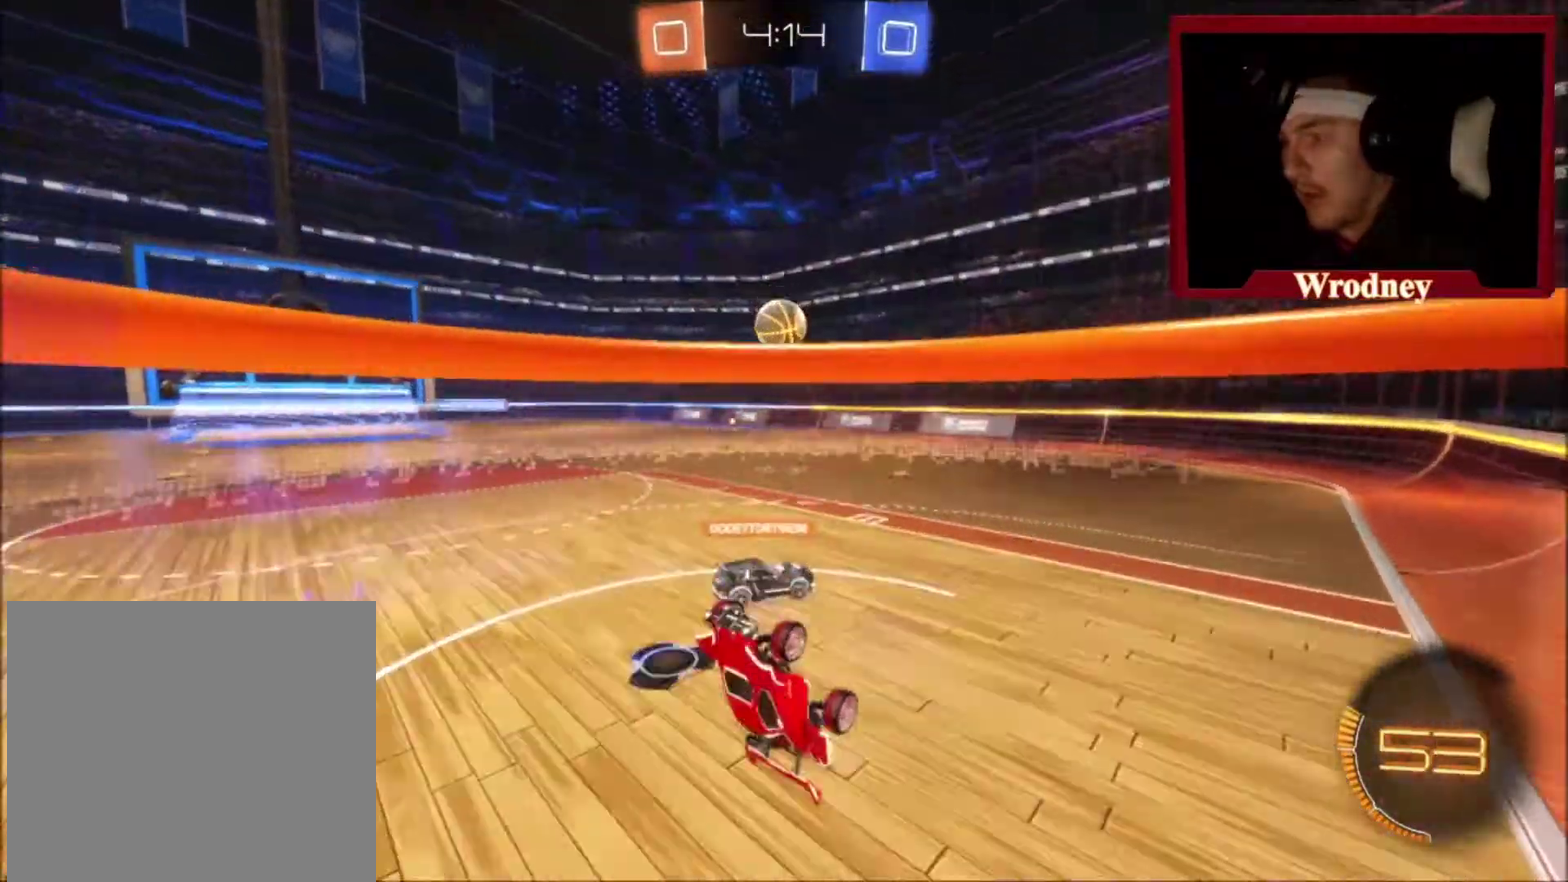
{"buttons": [], "left_stick": "center", "right_stick": "center", "events": [[33, "left_stick", "right"], [367, "left_stick", "center"]]}
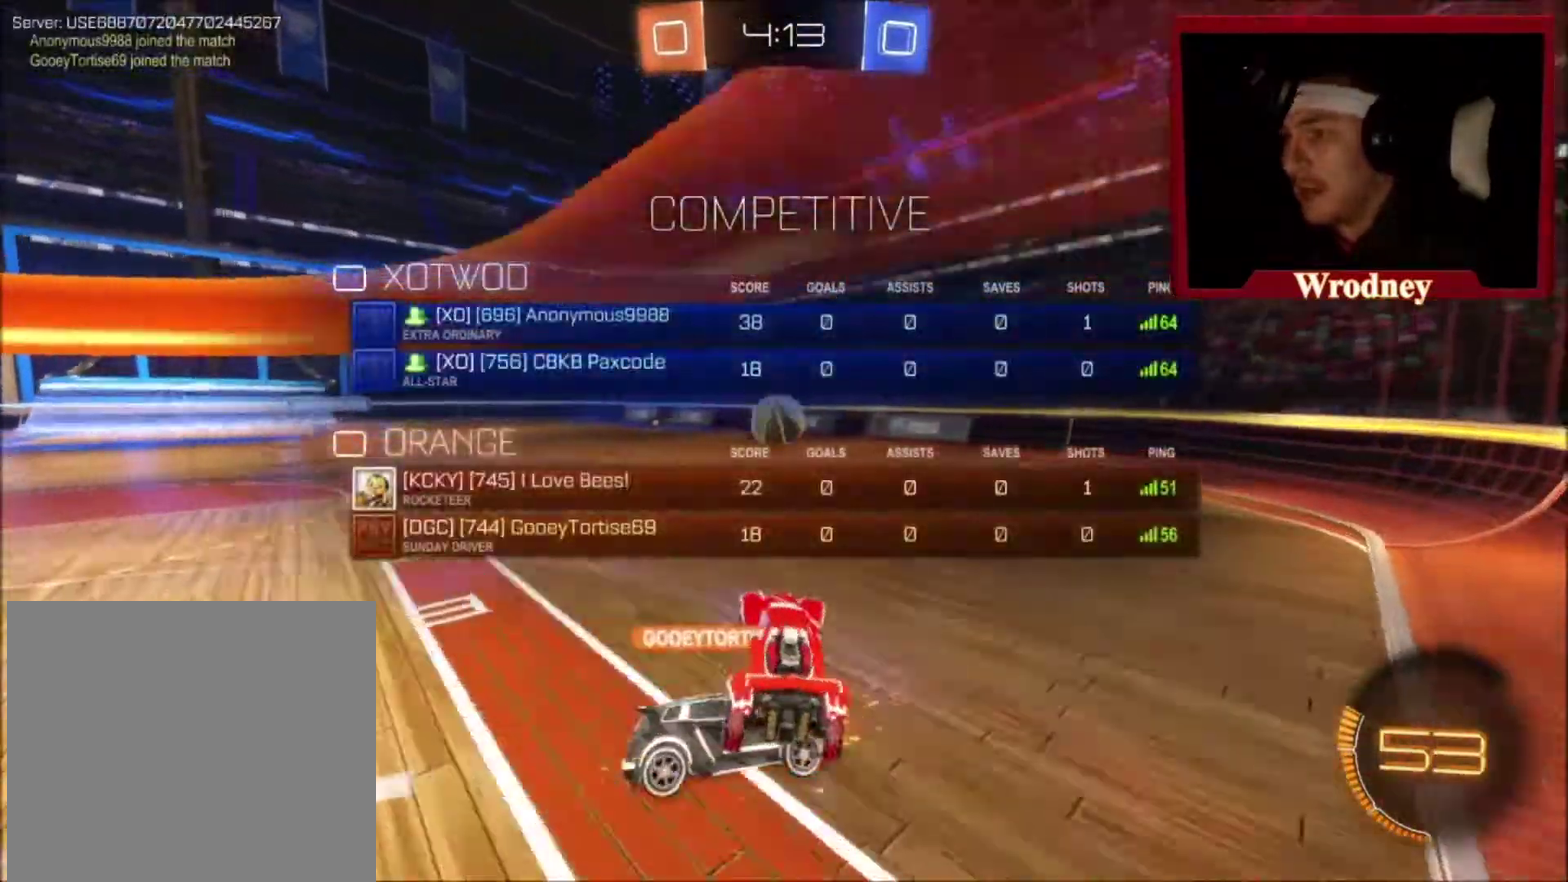
{"buttons": [], "left_stick": "left", "right_stick": "center", "events": [[134, "left_stick", "down-right"], [300, "left_stick", "center"], [434, "left_stick", "left"]]}
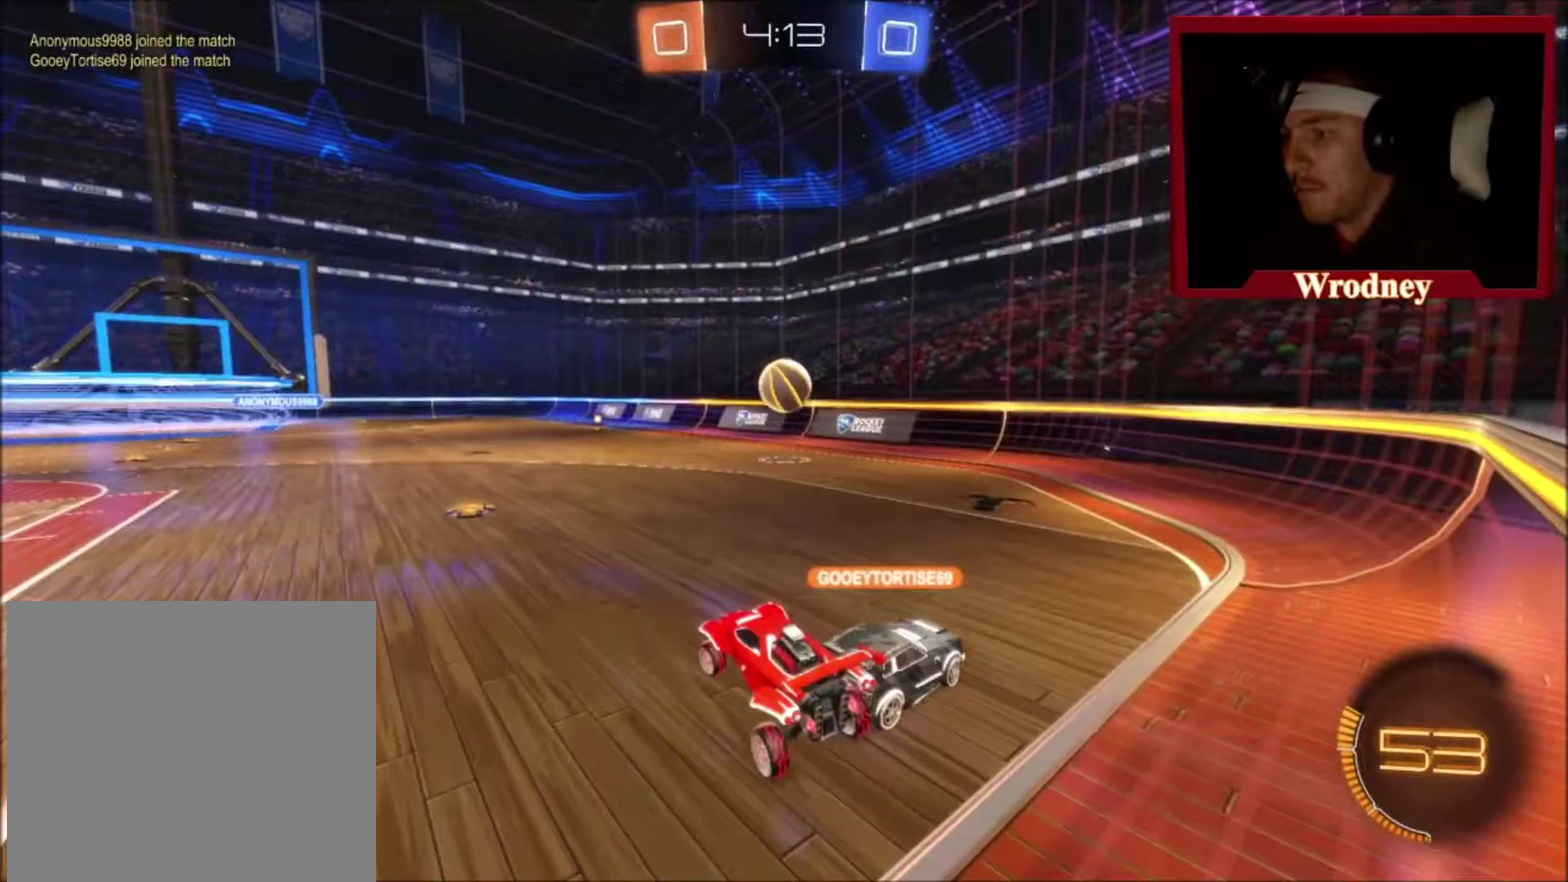
{"buttons": [], "left_stick": "up-right", "right_stick": "center", "events": [[66, "left_stick", "center"], [333, "left_stick", "right"], [467, "left_stick", "up-right"]]}
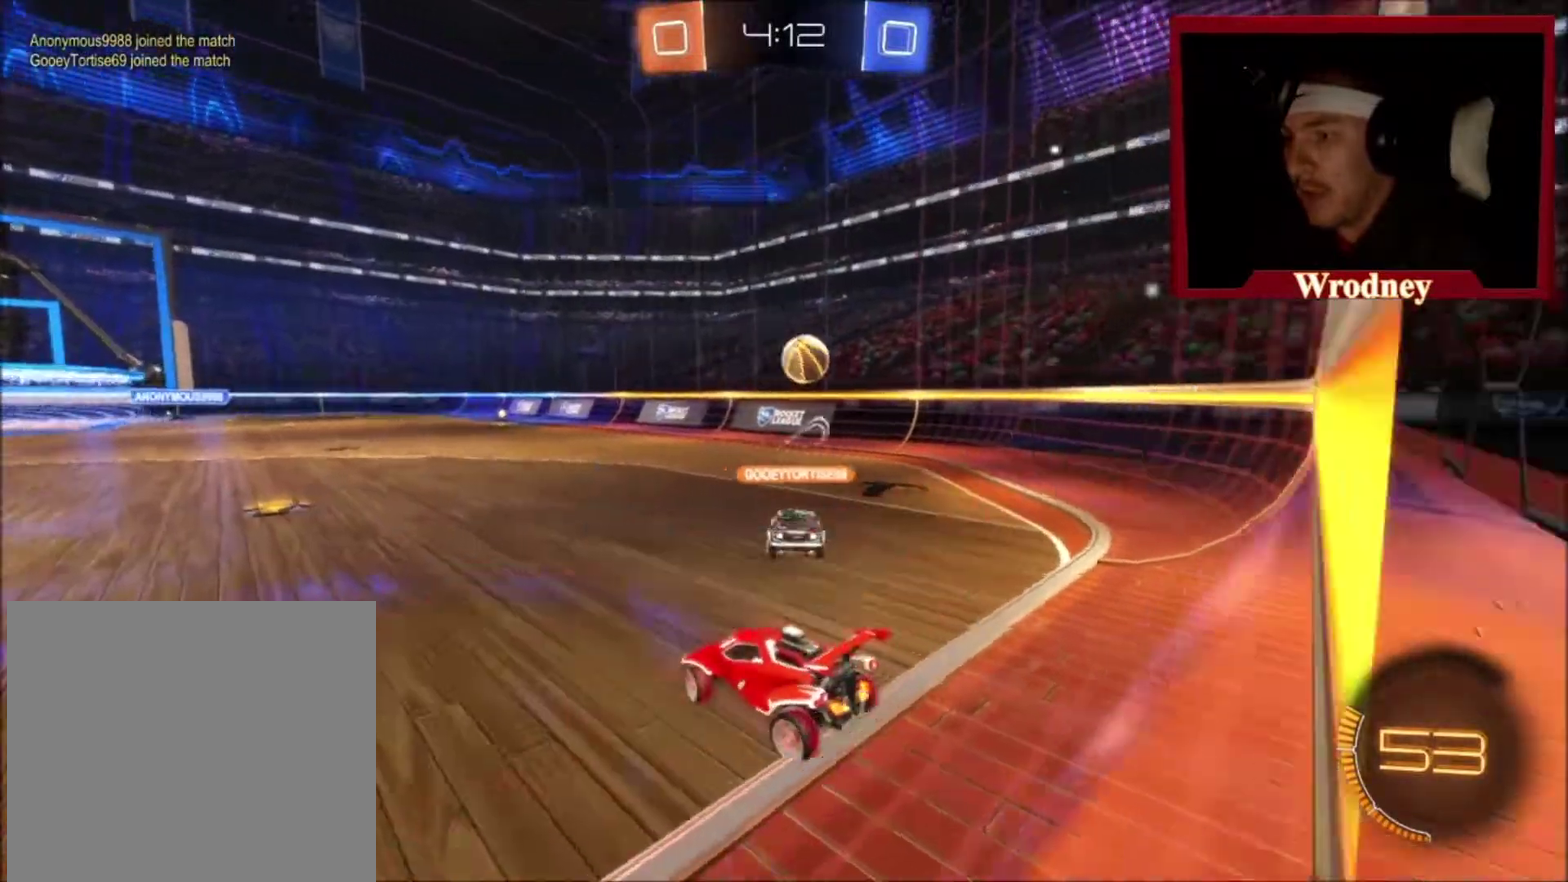
{"buttons": [], "left_stick": "center", "right_stick": "center", "events": [[100, "left_stick", "center"], [301, "left_stick", "up-left"], [501, "left_stick", "center"]]}
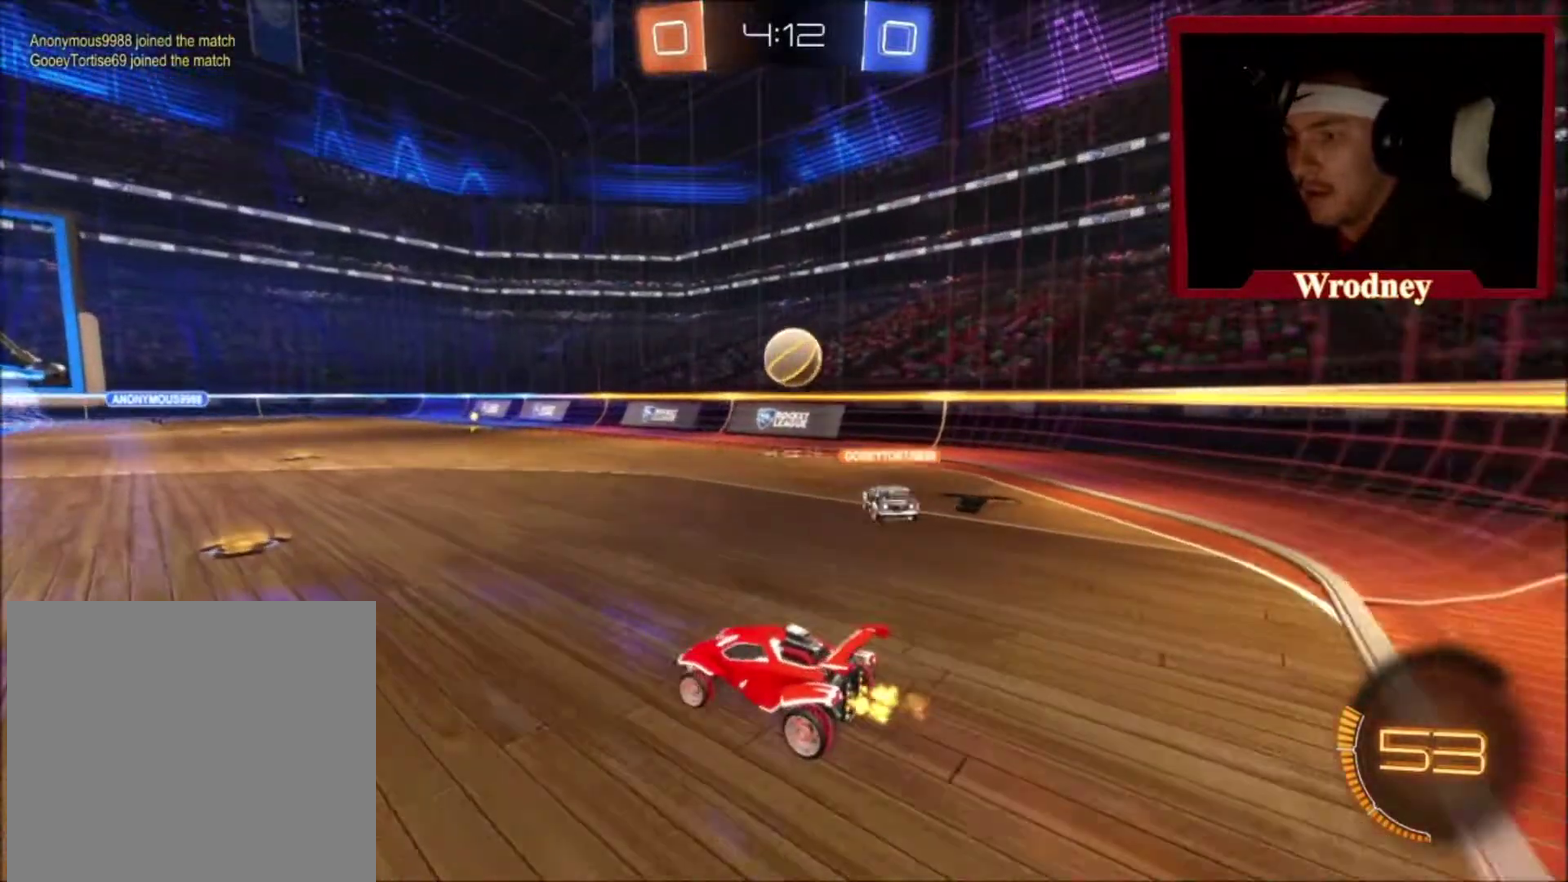
{"buttons": [], "left_stick": "right", "right_stick": "center", "events": [[467, "left_stick", "right"]]}
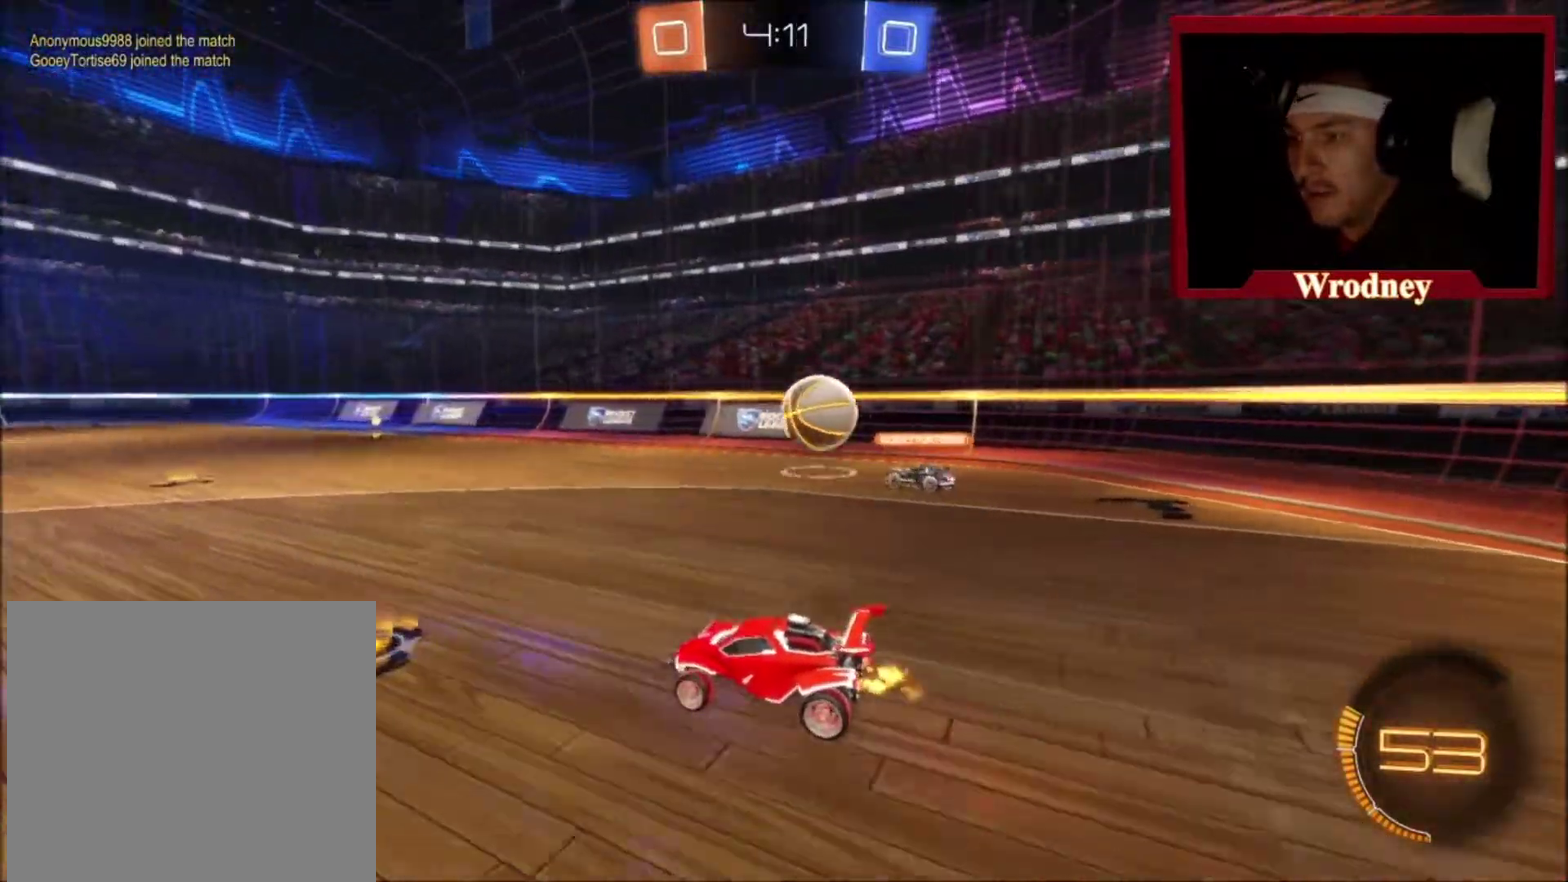
{"buttons": ["X"], "left_stick": "center", "right_stick": "center", "events": [[401, "X", "down"], [501, "left_stick", "center"]]}
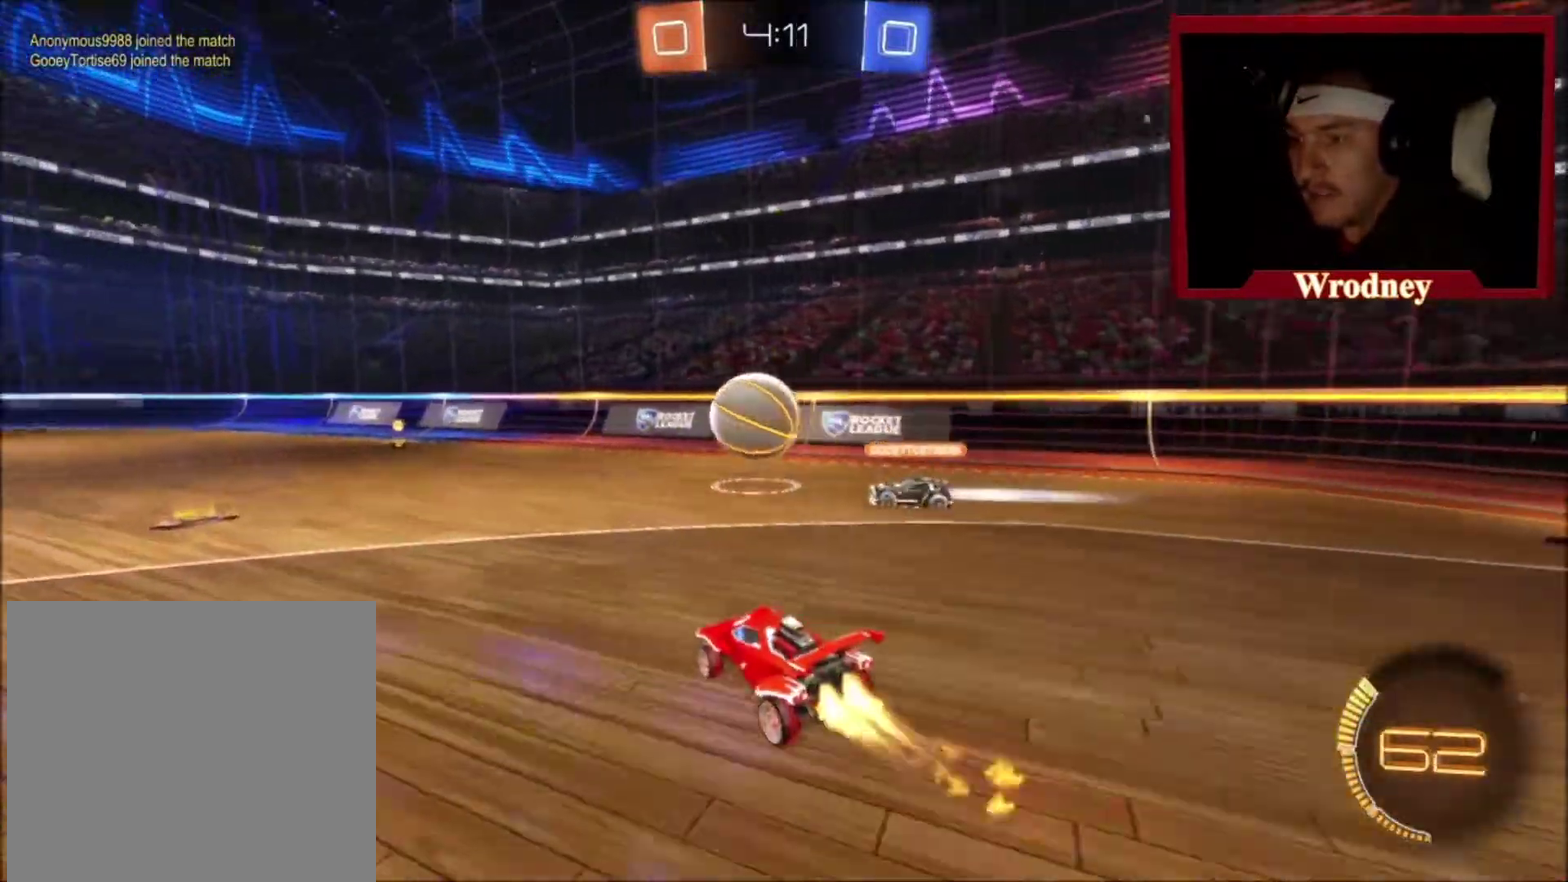
{"buttons": ["Y"], "left_stick": "up-left", "right_stick": "center", "events": [[66, "left_stick", "up-left"], [133, "Y", "down"], [267, "Y", "up"], [333, "X", "up"], [433, "Y", "down"]]}
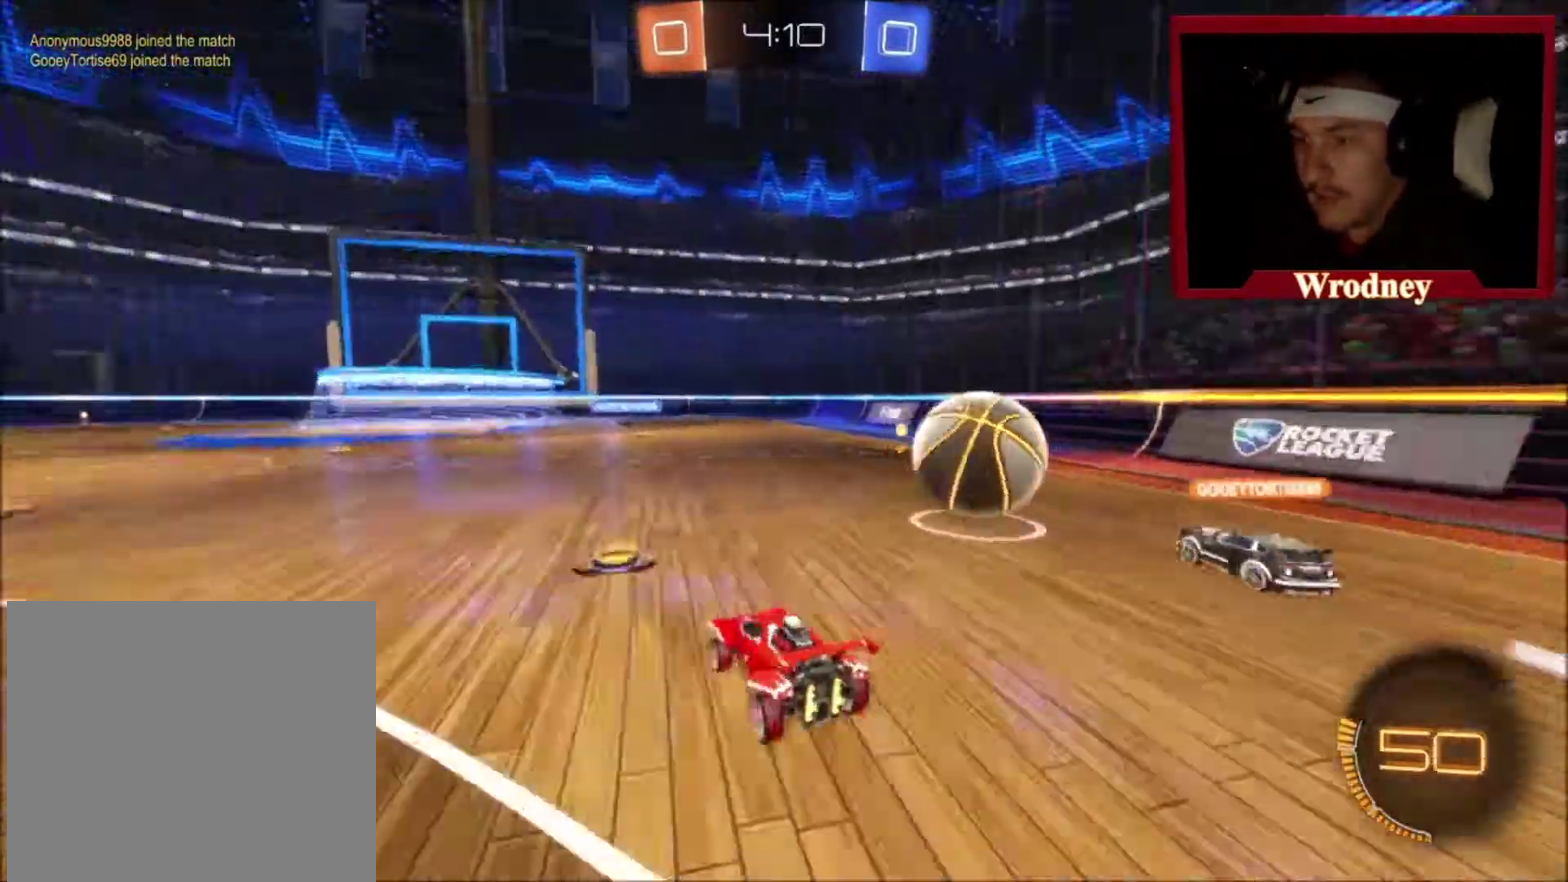
{"buttons": [], "left_stick": "up-left", "right_stick": "center", "events": [[34, "Y", "up"], [100, "L1", "down"], [100, "left_stick", "up-right"], [267, "left_stick", "up"], [334, "left_stick", "up-left"], [501, "L1", "up"]]}
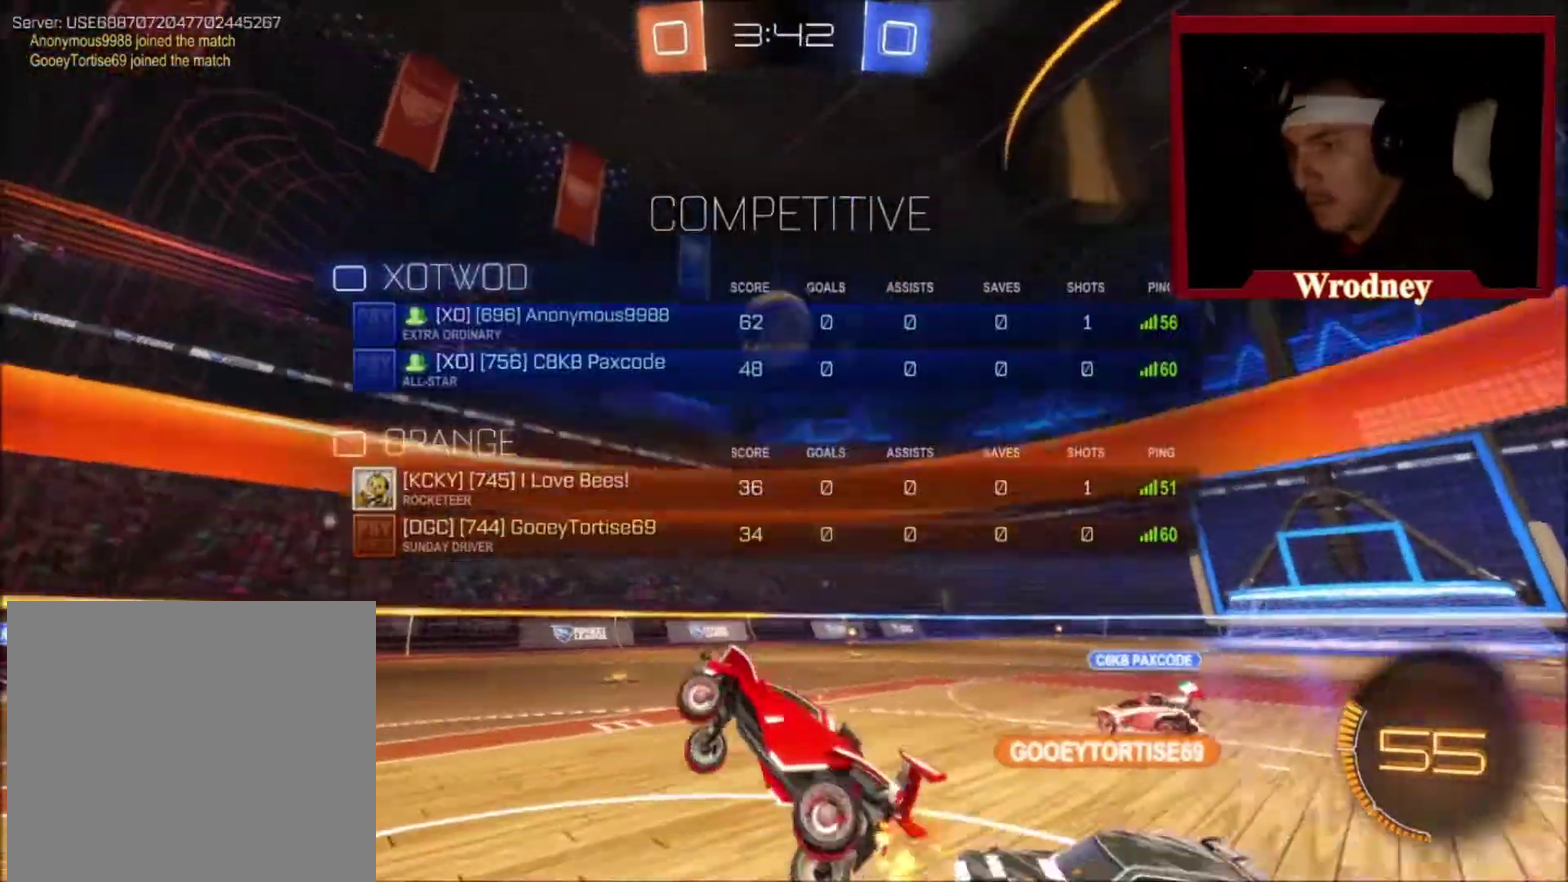
{"buttons": [], "left_stick": "right", "right_stick": "center", "events": [[400, "left_stick", "center"], [467, "left_stick", "right"]]}
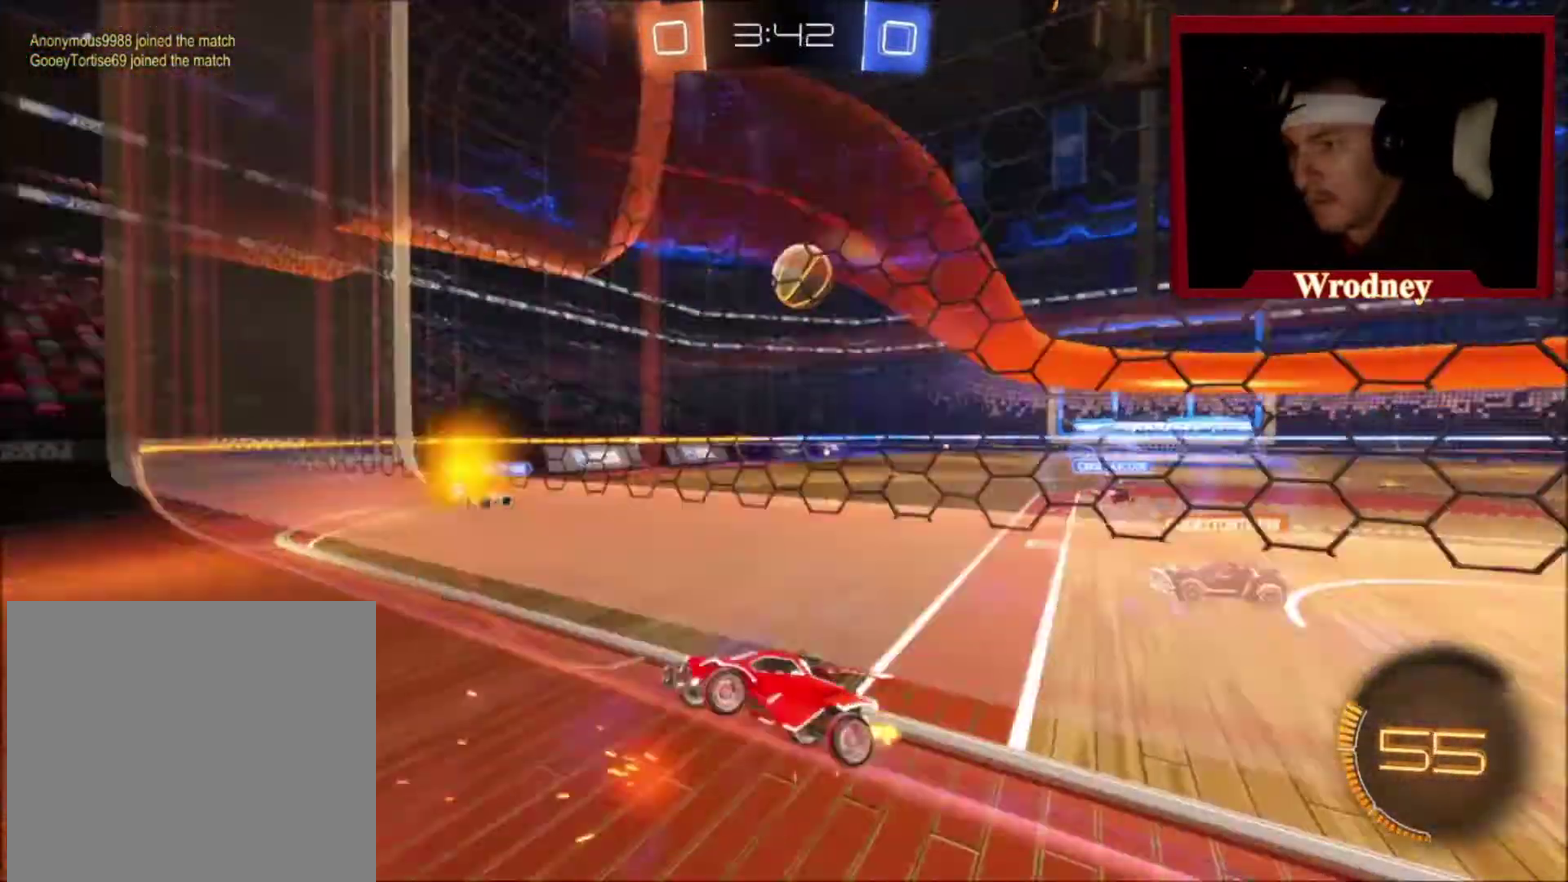
{"buttons": ["B"], "left_stick": "right", "right_stick": "center", "events": [[34, "L2", "down"], [300, "L2", "up"], [467, "B", "down"]]}
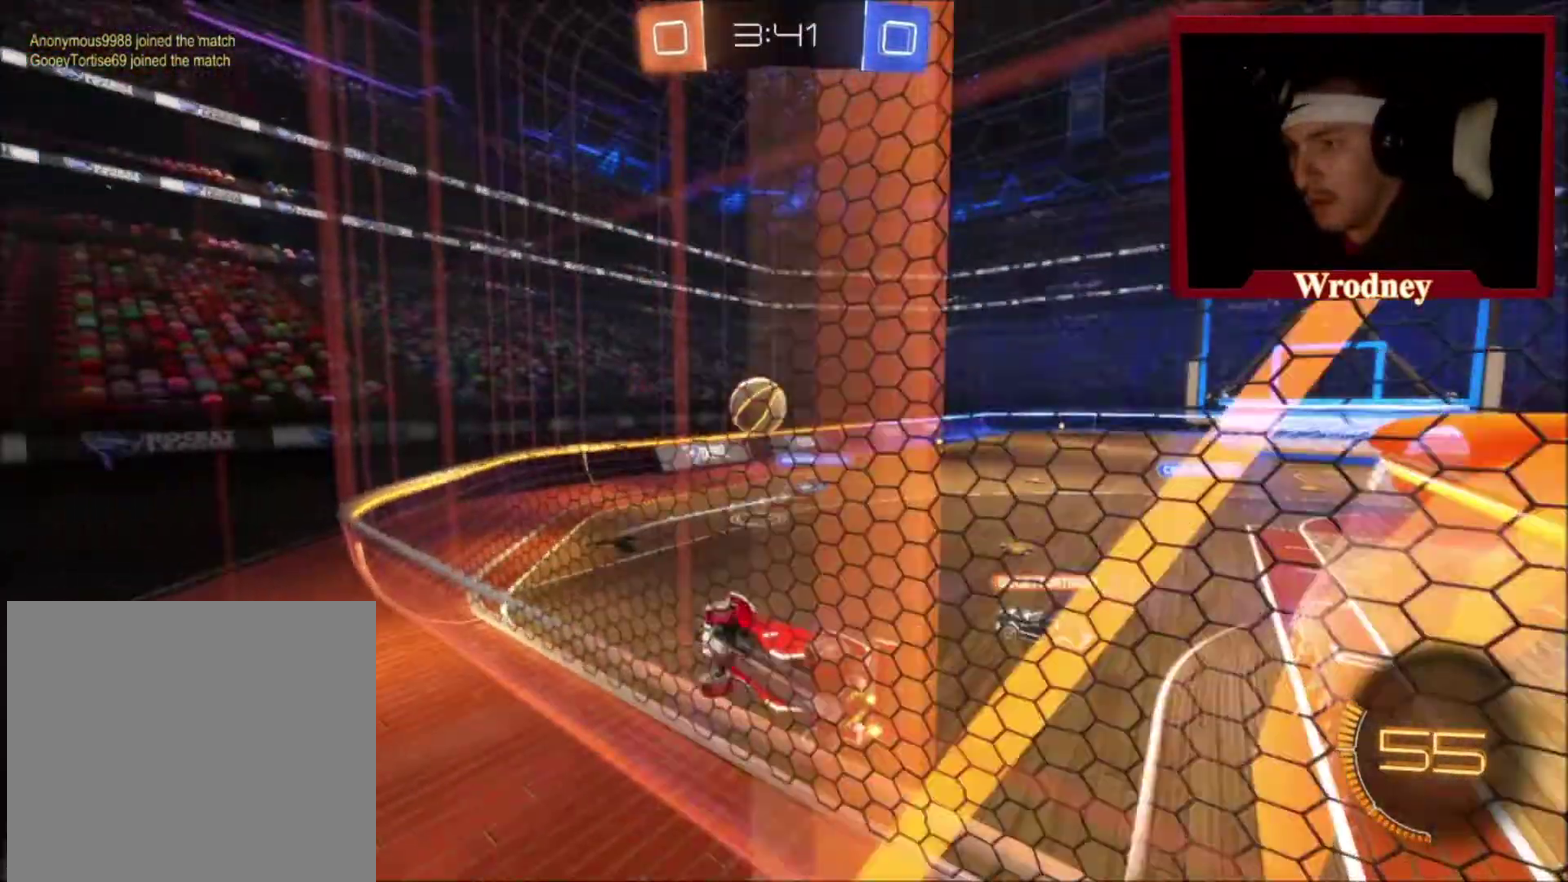
{"buttons": ["A"], "left_stick": "down", "right_stick": "center", "events": [[66, "B", "up"], [333, "left_stick", "center"], [433, "A", "down"], [433, "left_stick", "down"]]}
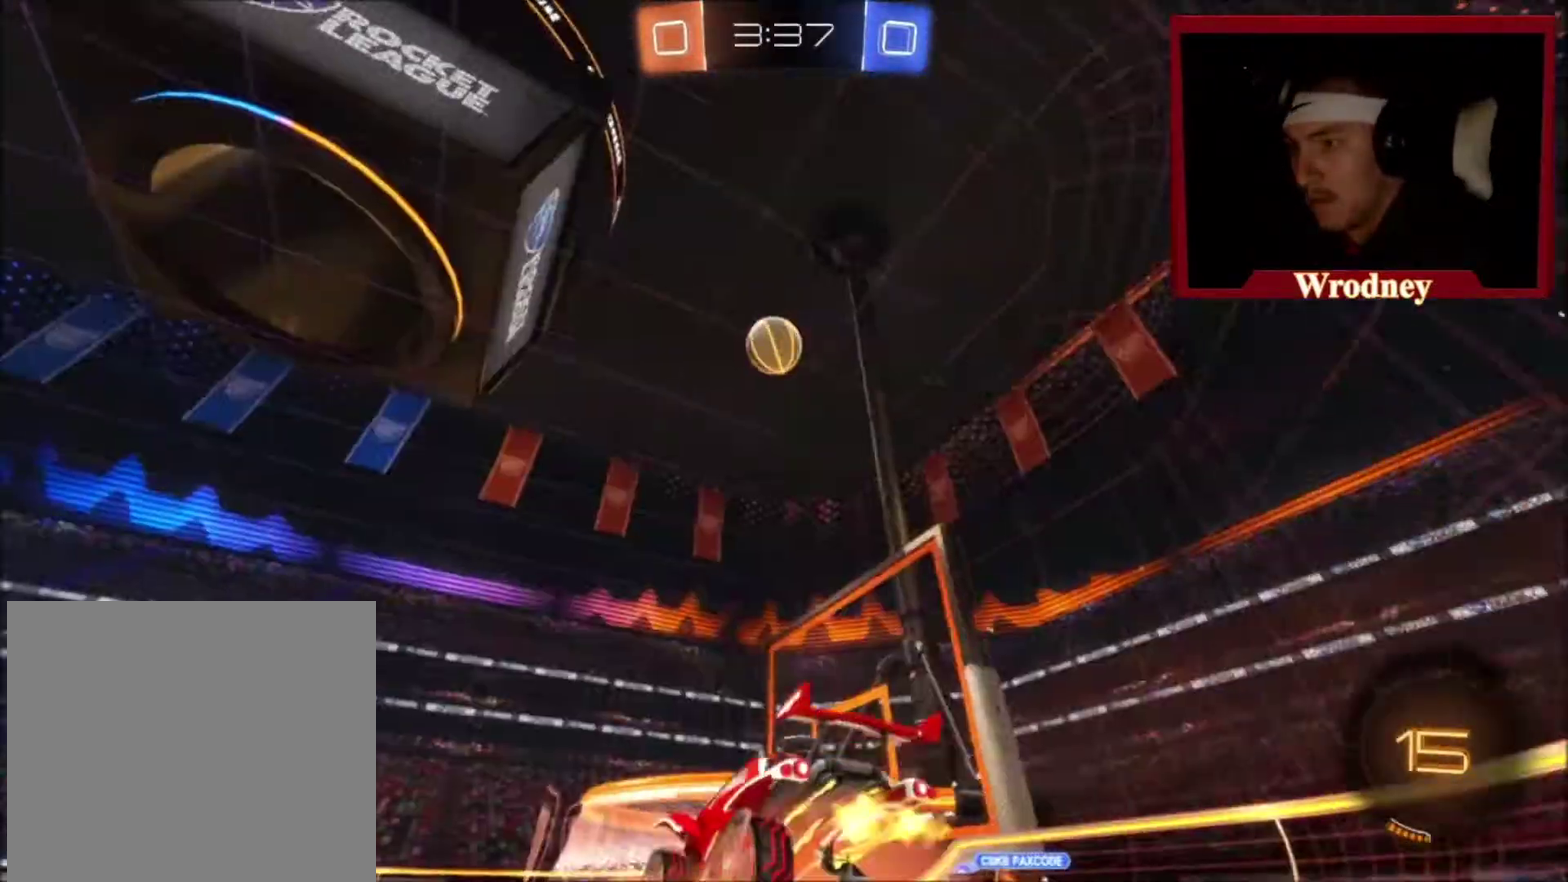
{"buttons": ["A", "X"], "left_stick": "up-right", "right_stick": "center", "events": [[100, "left_stick", "center"], [200, "left_stick", "down-right"], [301, "X", "down"], [301, "left_stick", "down"], [401, "left_stick", "down-right"], [467, "left_stick", "up-right"]]}
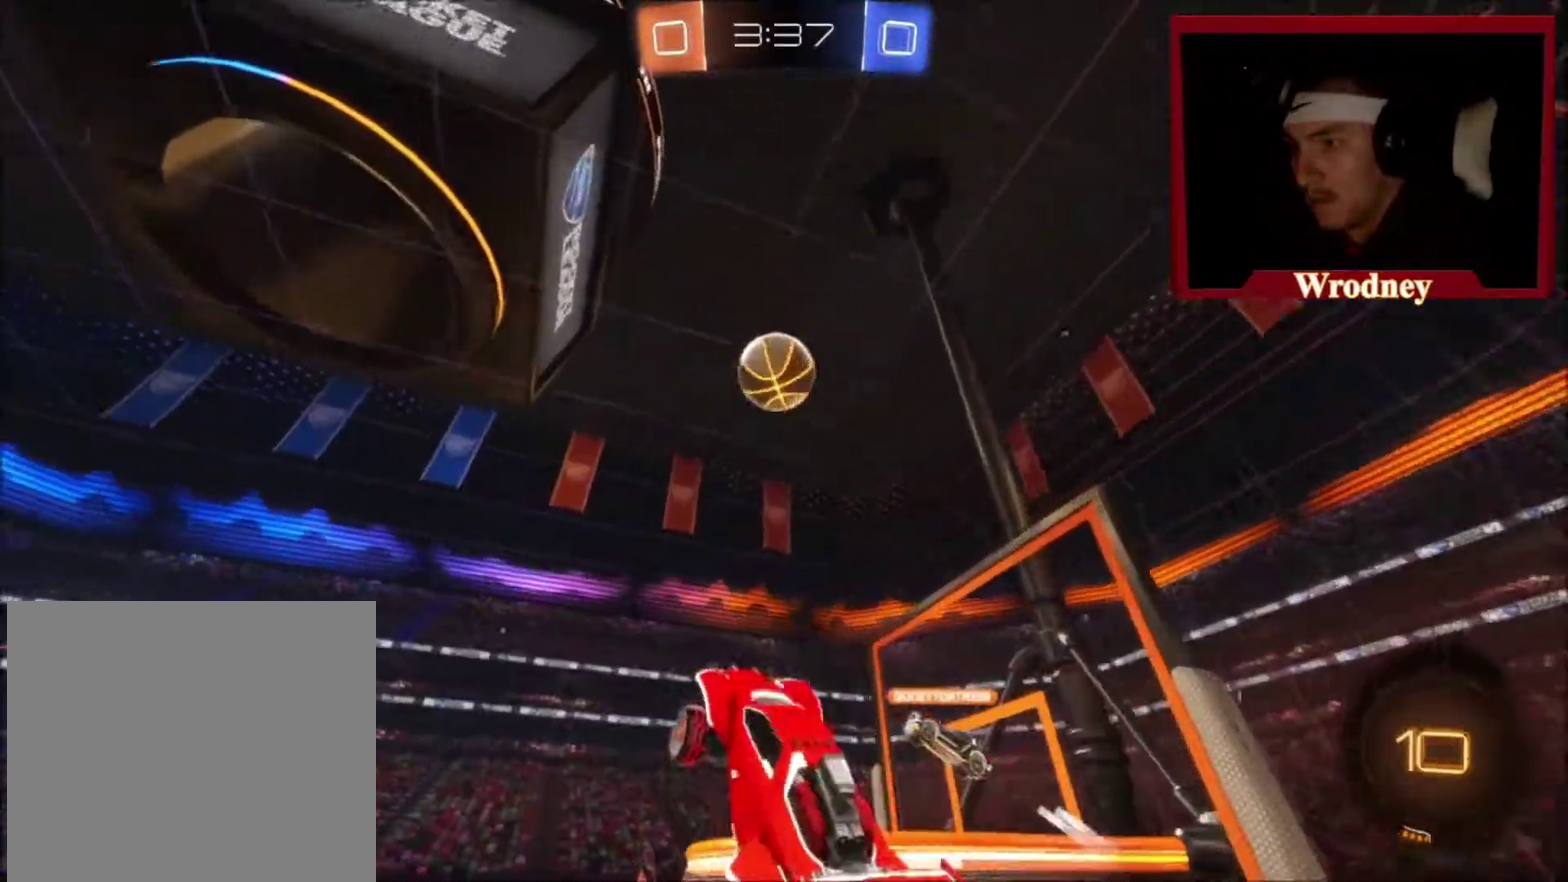
{"buttons": ["A", "X"], "left_stick": "up-left", "right_stick": "center", "events": [[333, "left_stick", "up"], [433, "left_stick", "up-left"]]}
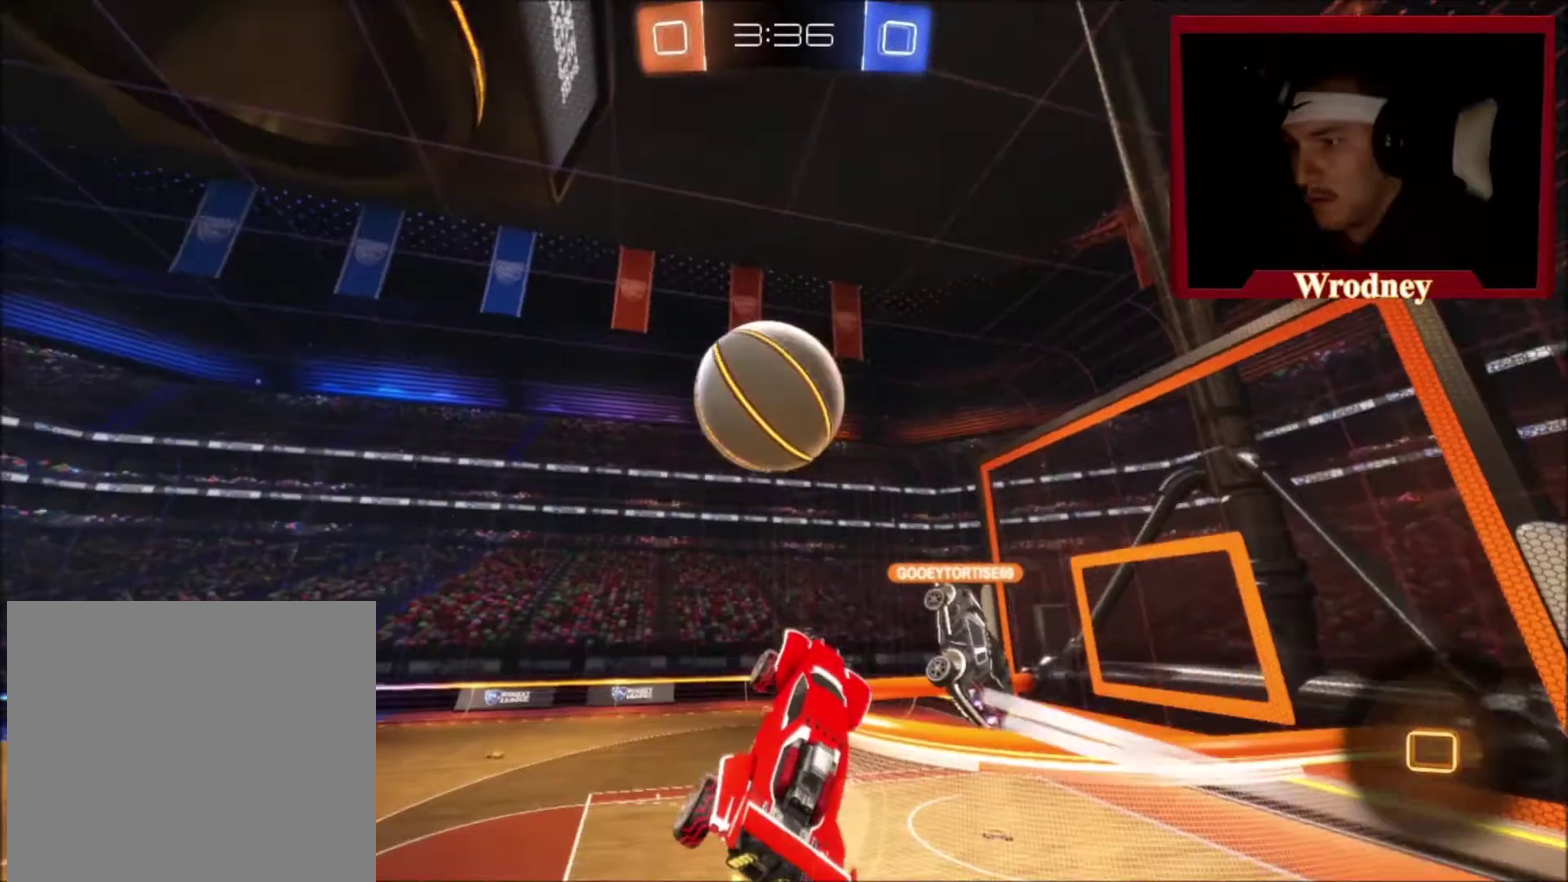
{"buttons": [], "left_stick": "center", "right_stick": "center", "events": [[167, "left_stick", "left"], [267, "left_stick", "center"], [300, "A", "up"], [367, "X", "up"]]}
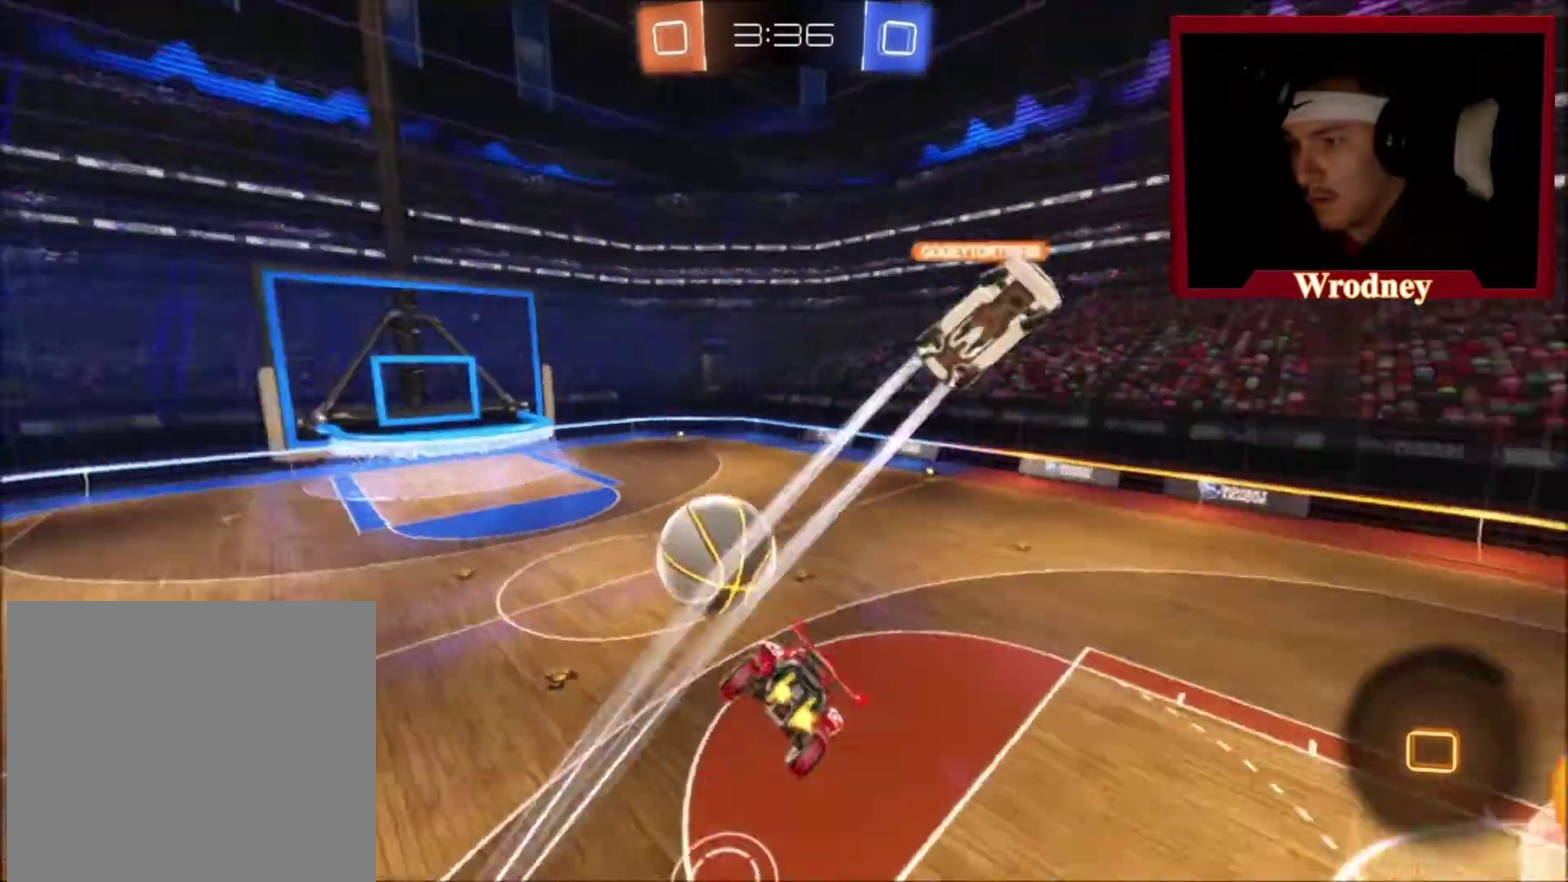
{"buttons": ["L1"], "left_stick": "down-left", "right_stick": "center", "events": [[233, "left_stick", "down-right"], [433, "L1", "down"], [433, "left_stick", "down"], [500, "left_stick", "down-left"]]}
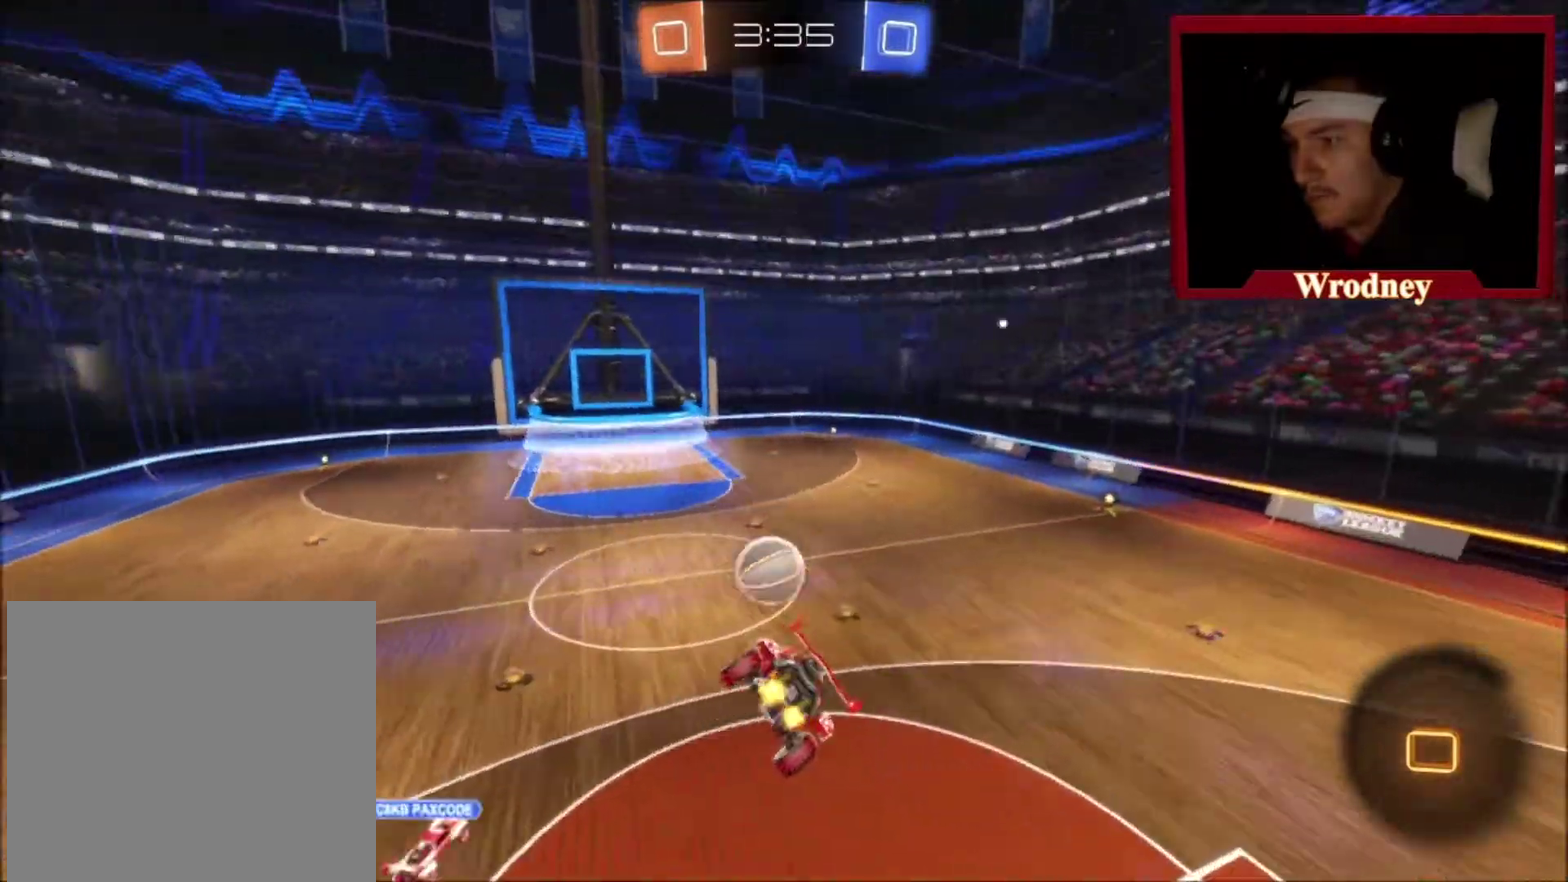
{"buttons": [], "left_stick": "center", "right_stick": "center", "events": [[100, "L1", "up"], [100, "left_stick", "center"], [234, "left_stick", "up-right"], [301, "left_stick", "up"], [467, "left_stick", "center"]]}
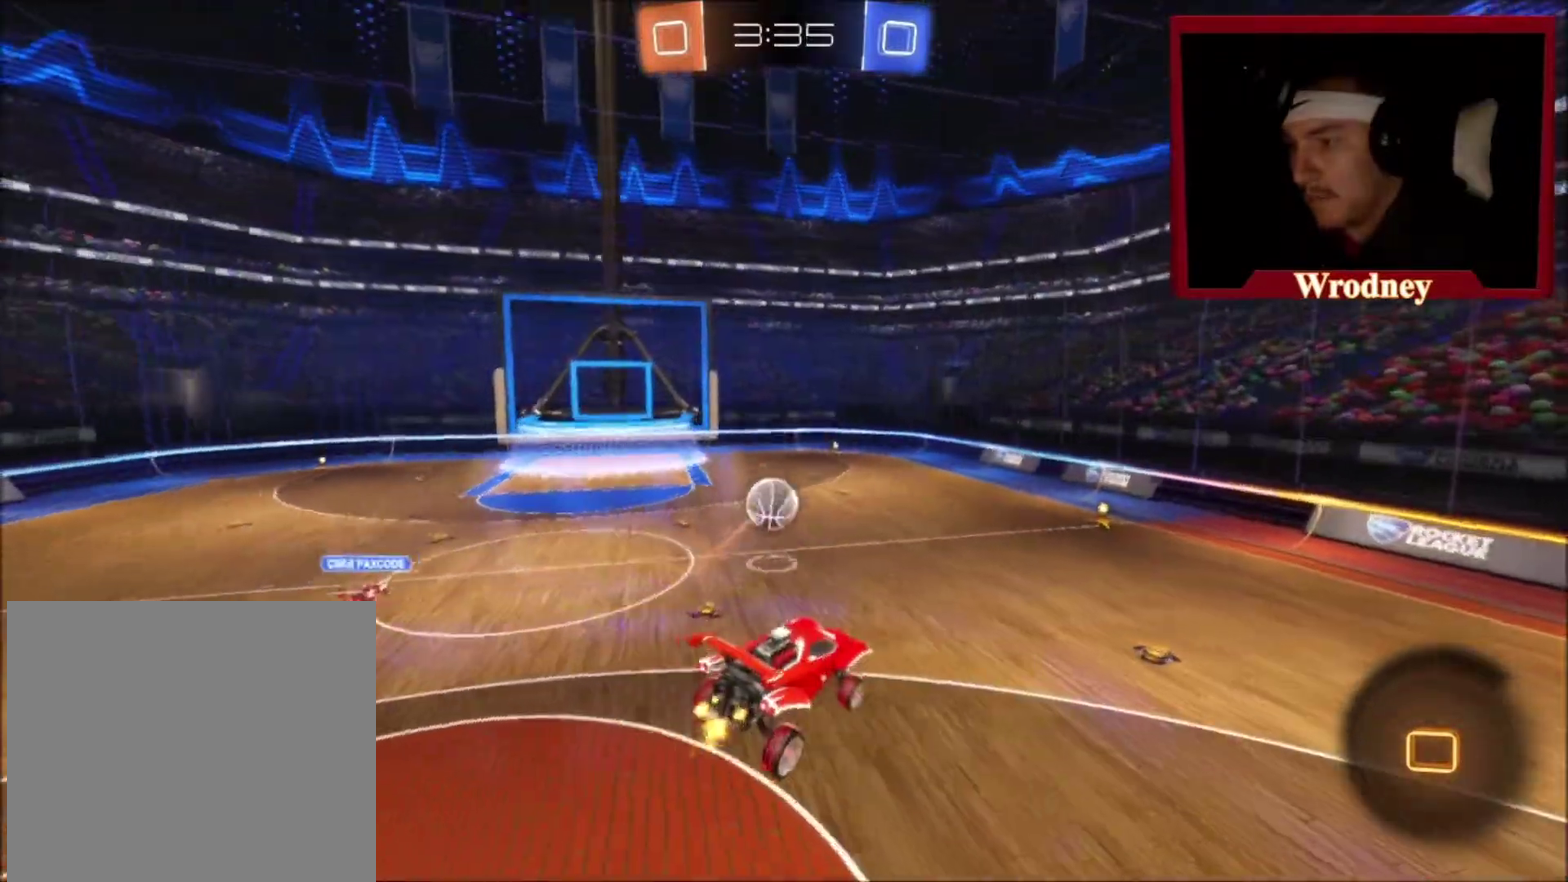
{"buttons": ["X", "Y"], "left_stick": "up-left", "right_stick": "center", "events": [[433, "Y", "down"], [467, "X", "down"], [500, "left_stick", "up-left"]]}
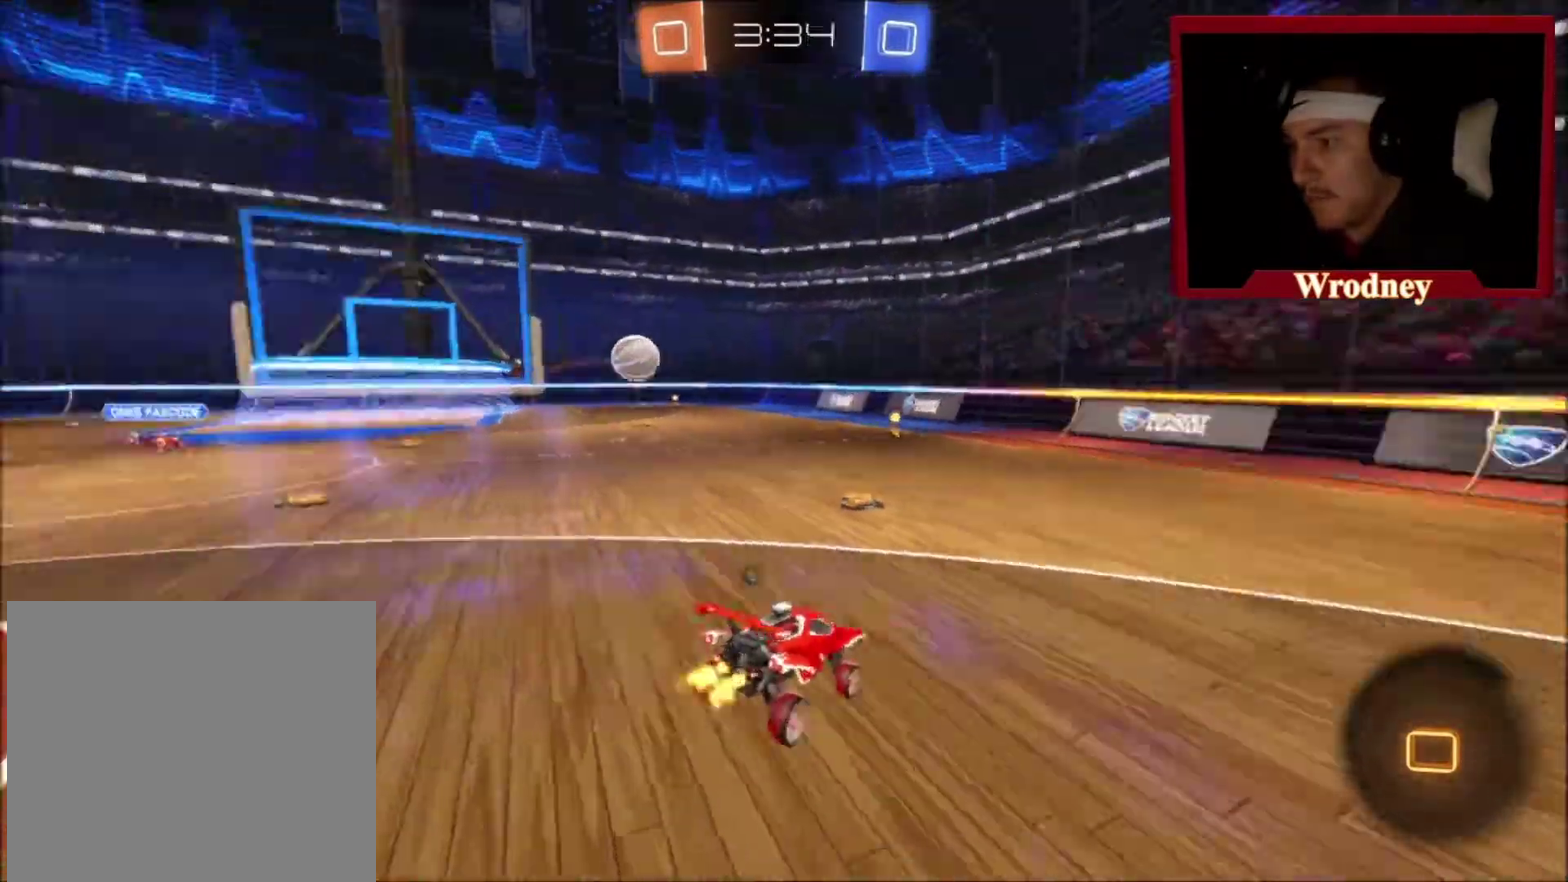
{"buttons": ["X"], "left_stick": "center", "right_stick": "center", "events": [[100, "Y", "up"], [334, "left_stick", "up-right"], [467, "left_stick", "center"]]}
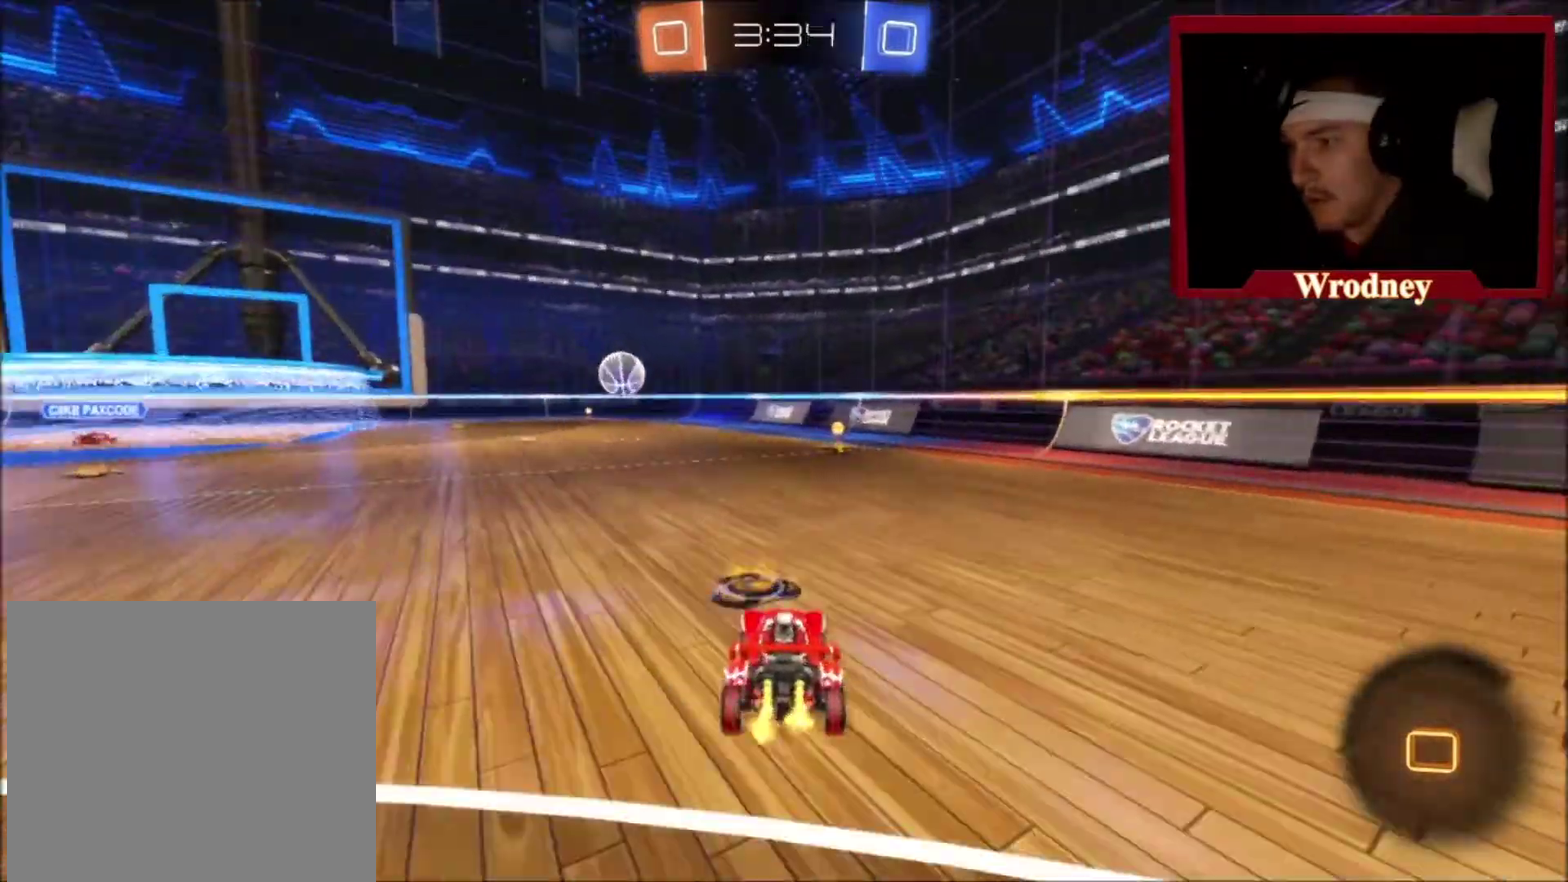
{"buttons": ["L1"], "left_stick": "up", "right_stick": "center", "events": [[267, "A", "down"], [267, "L1", "down"], [267, "left_stick", "up"], [333, "A", "up"], [333, "X", "up"], [400, "A", "down"], [467, "A", "up"]]}
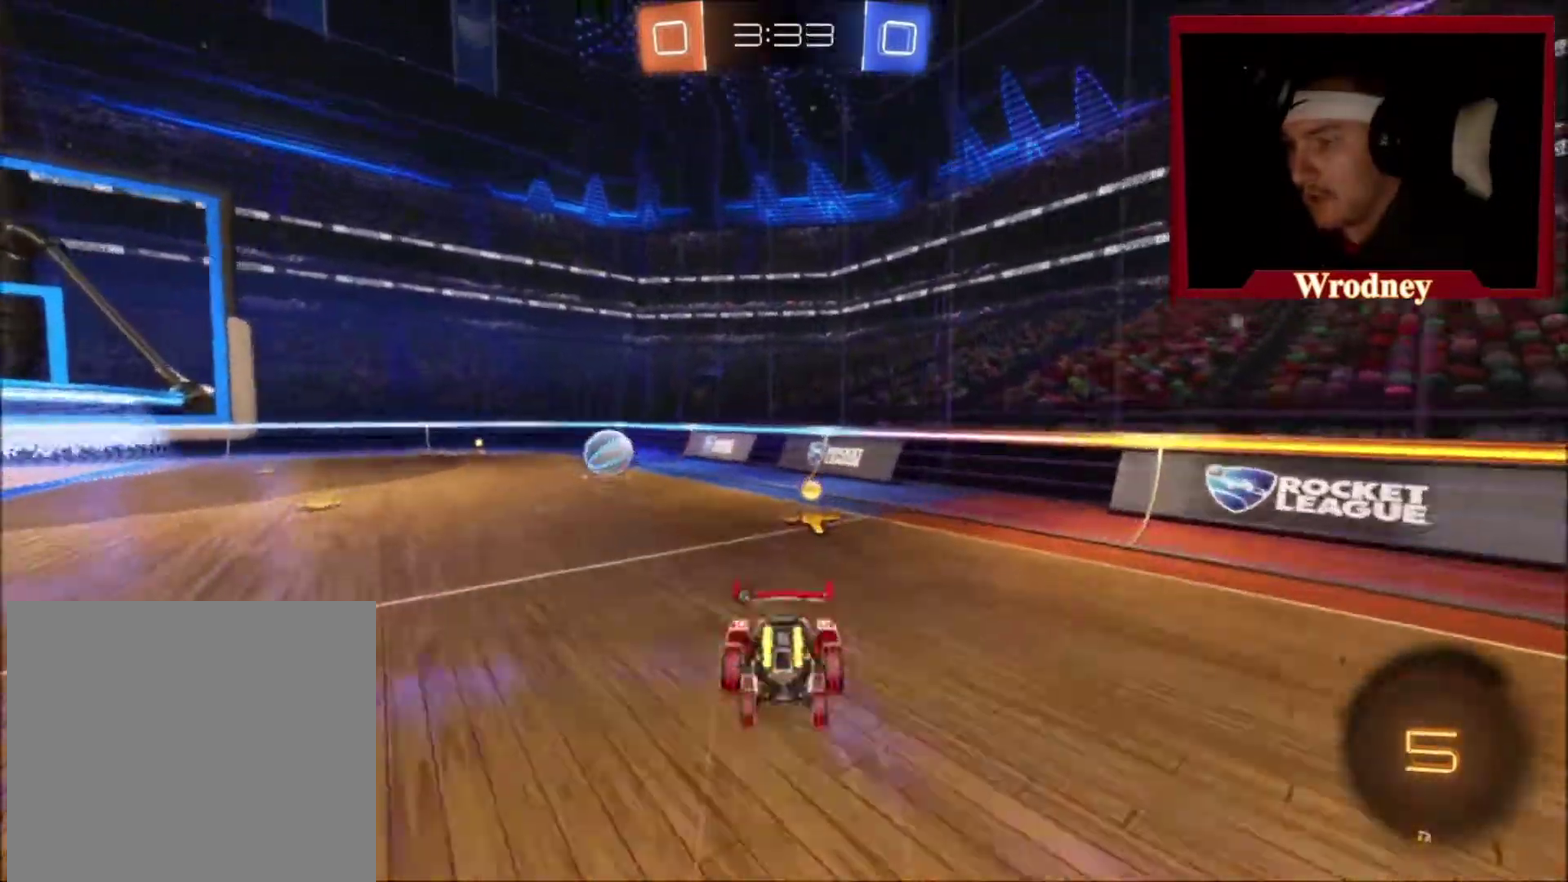
{"buttons": [], "left_stick": "up-left", "right_stick": "center", "events": [[34, "Y", "down"], [167, "L1", "up"], [167, "Y", "up"], [267, "left_stick", "up-left"]]}
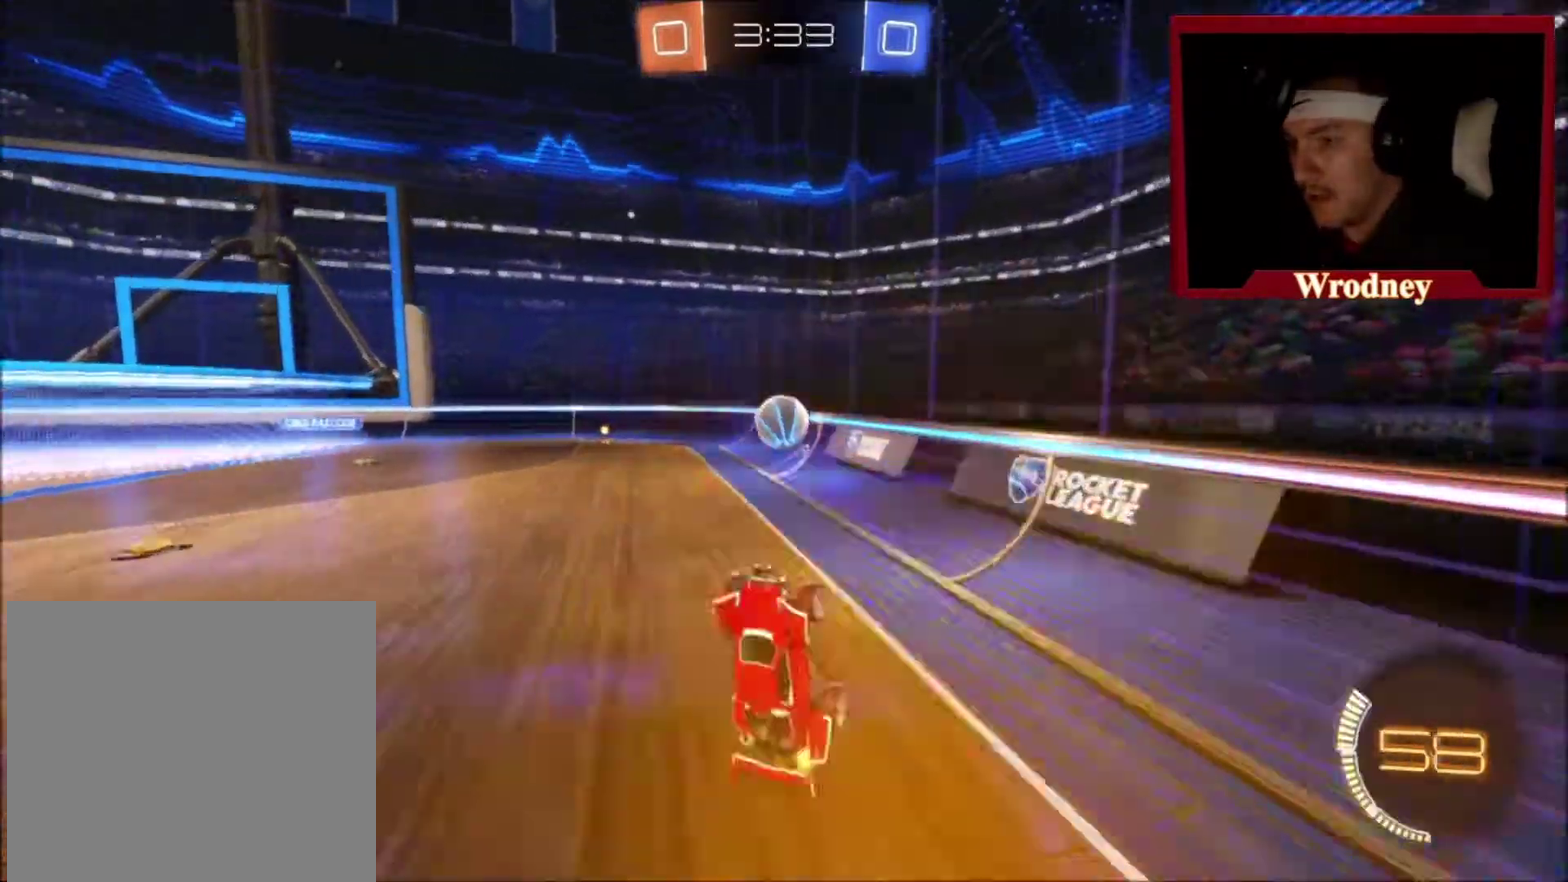
{"buttons": [], "left_stick": "up-left", "right_stick": "center", "events": []}
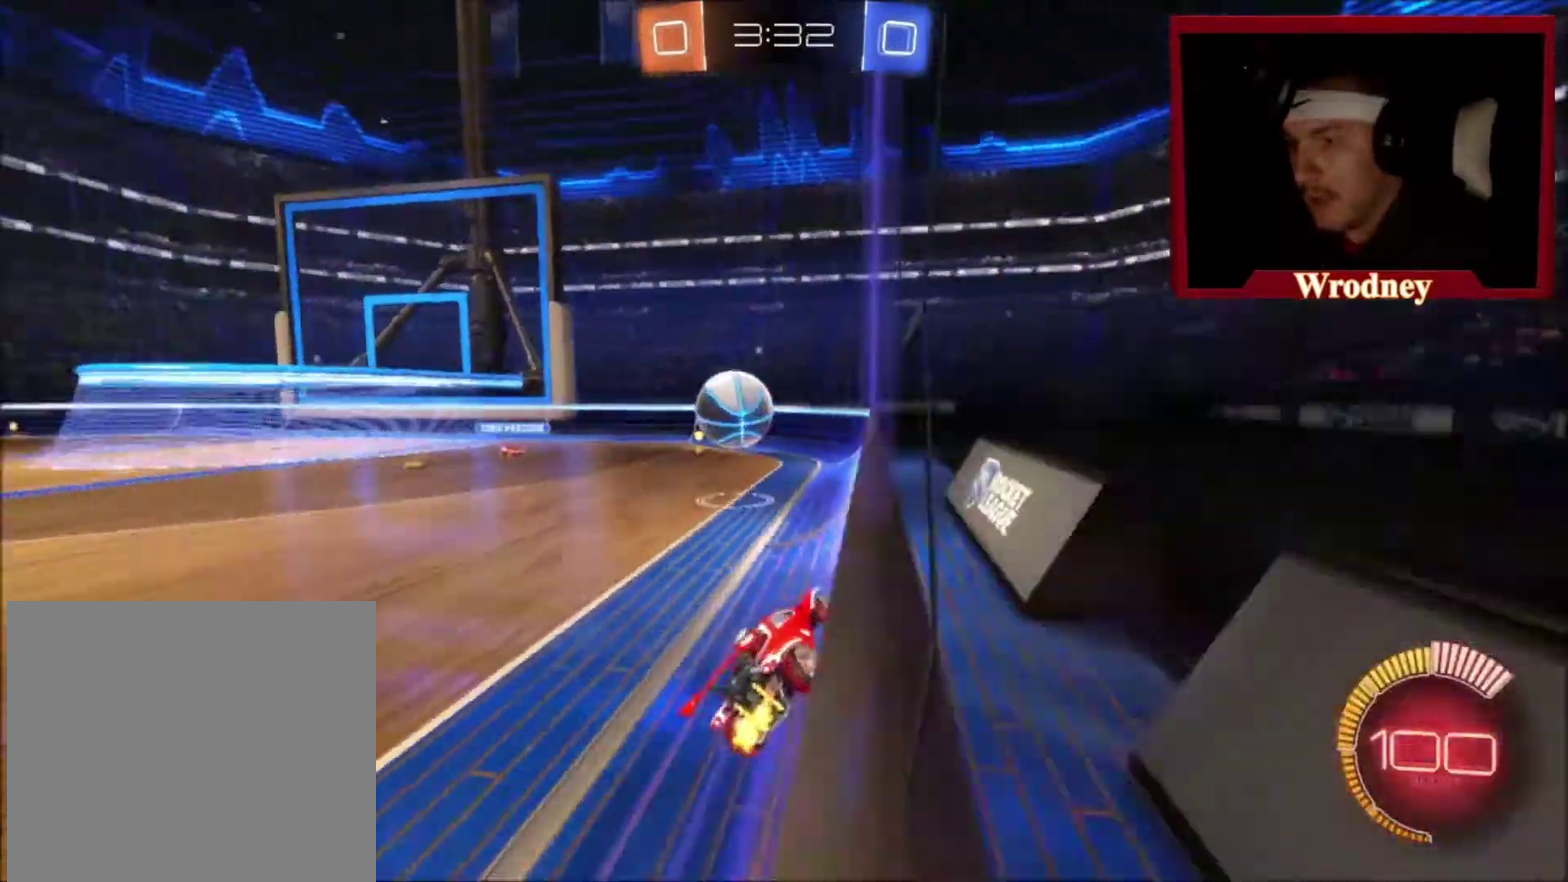
{"buttons": ["A"], "left_stick": "down", "right_stick": "center", "events": [[401, "A", "down"], [401, "left_stick", "down"]]}
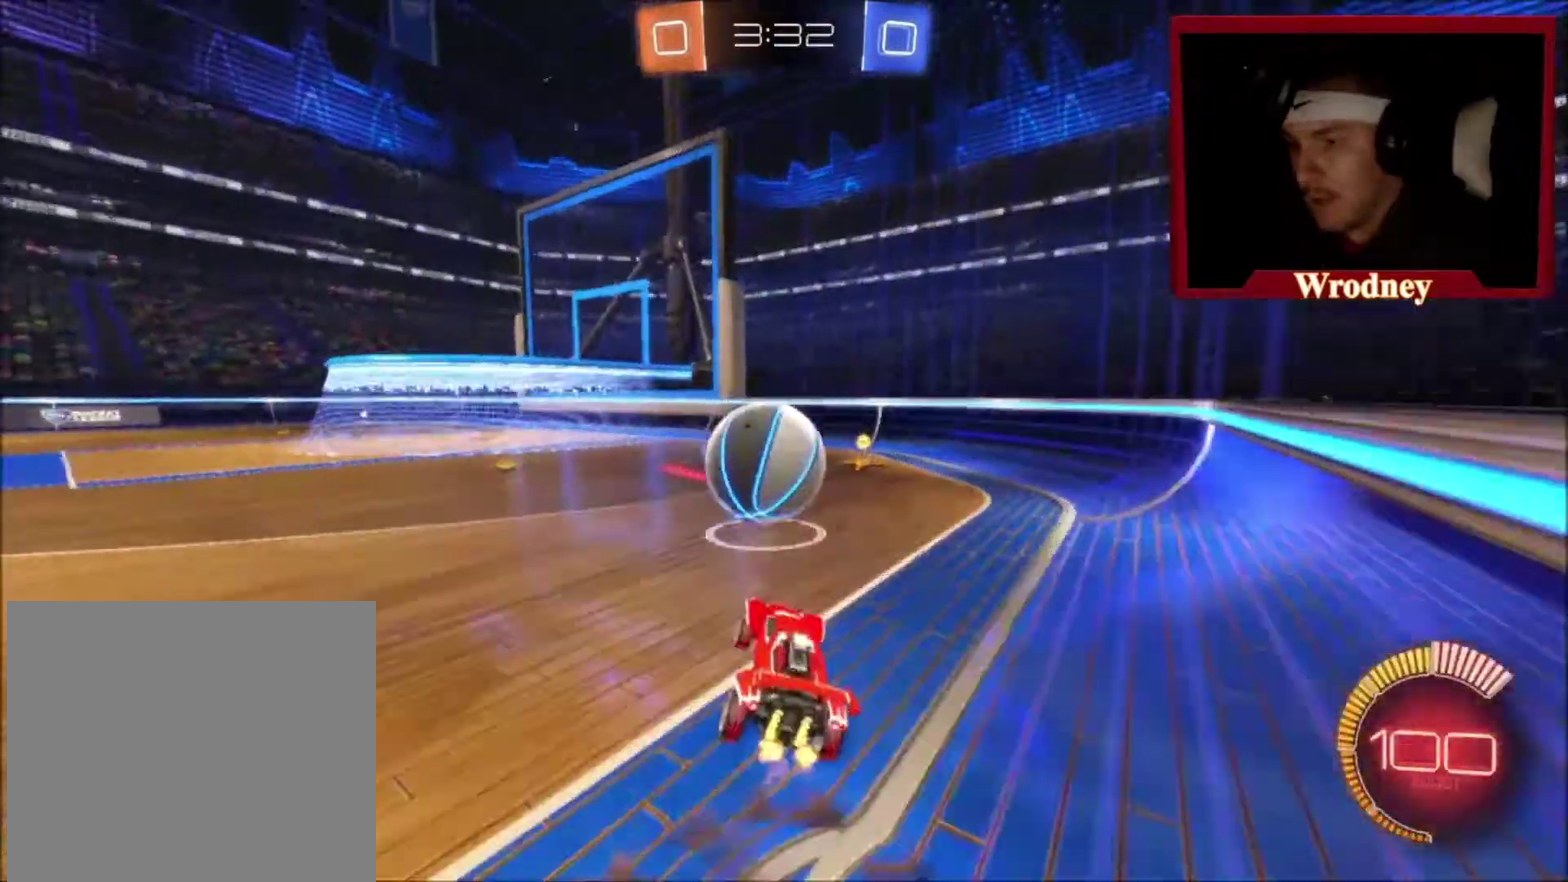
{"buttons": [], "left_stick": "up-right", "right_stick": "center", "events": [[100, "A", "up"], [133, "left_stick", "up-left"], [500, "left_stick", "up-right"]]}
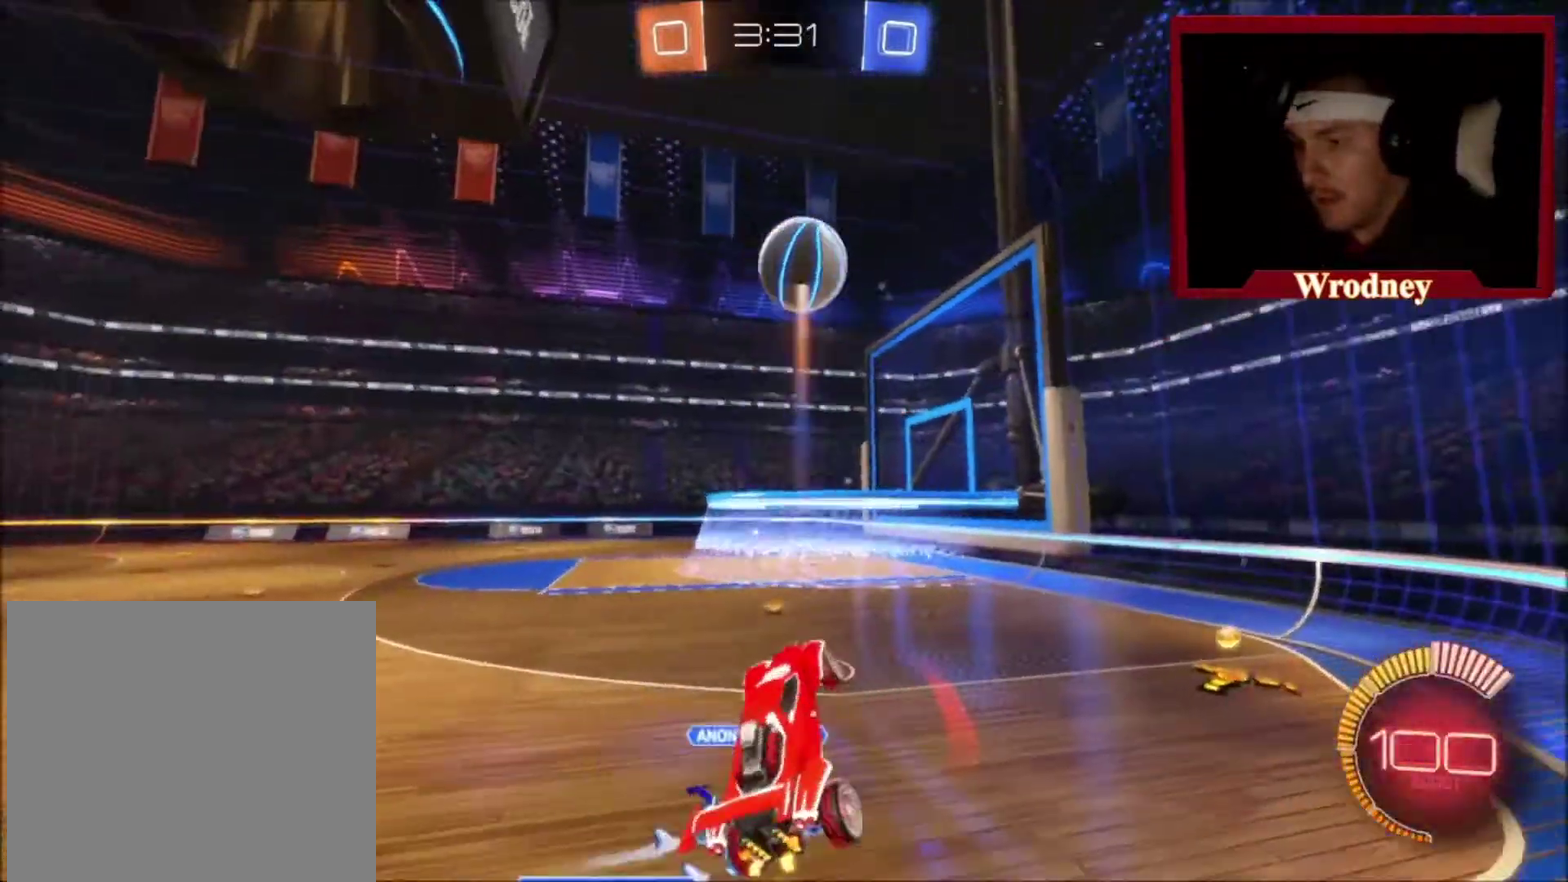
{"buttons": [], "left_stick": "center", "right_stick": "center", "events": [[34, "L1", "down"], [200, "left_stick", "up"], [267, "L1", "up"], [301, "left_stick", "up-right"], [467, "left_stick", "center"]]}
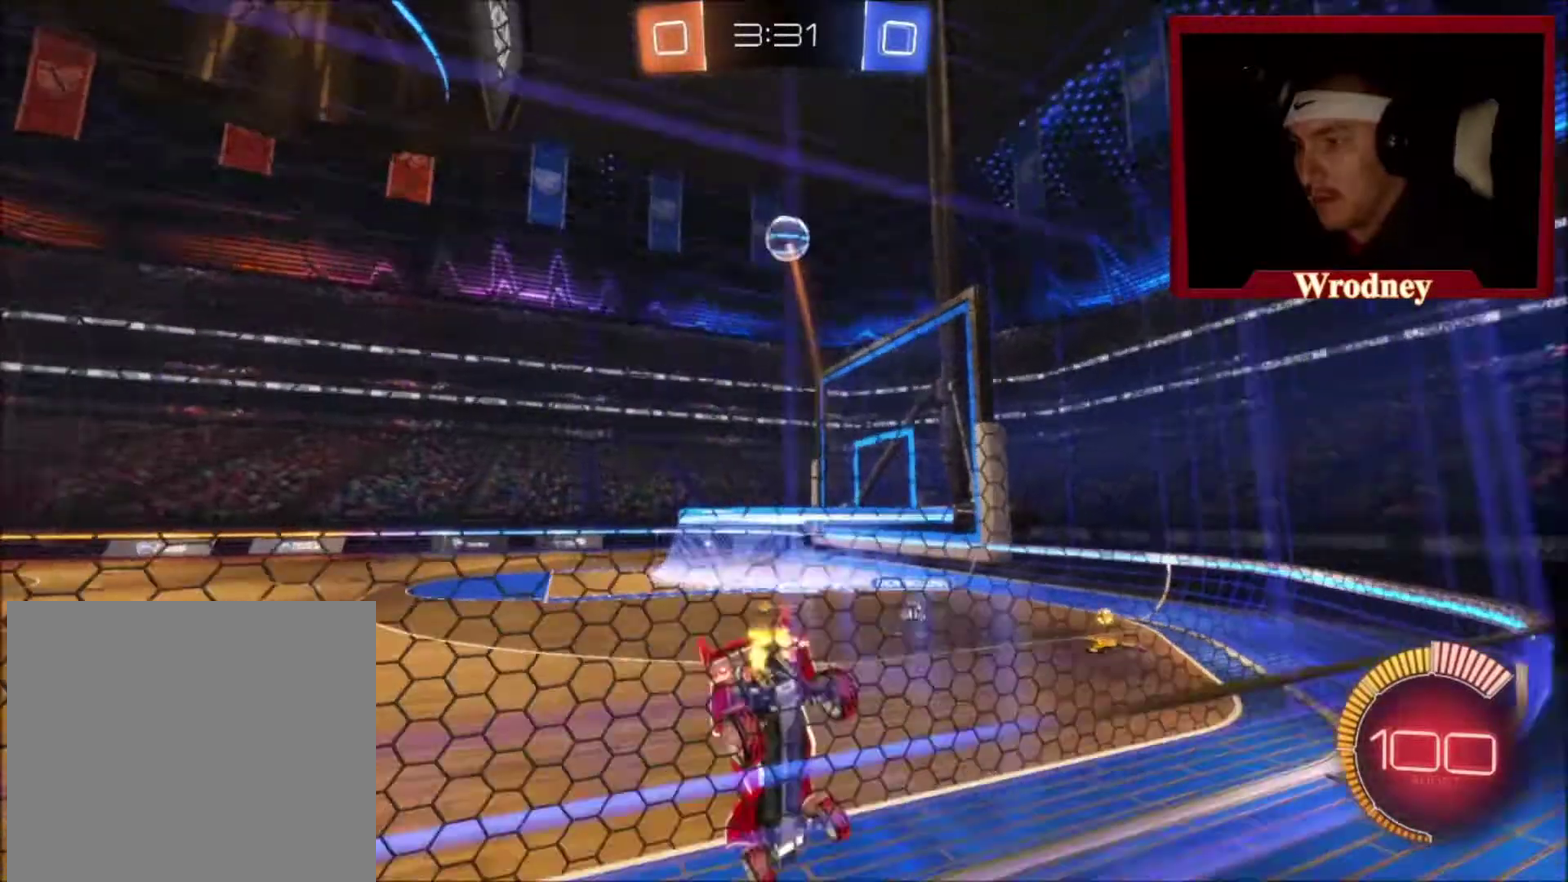
{"buttons": [], "left_stick": "center", "right_stick": "center", "events": []}
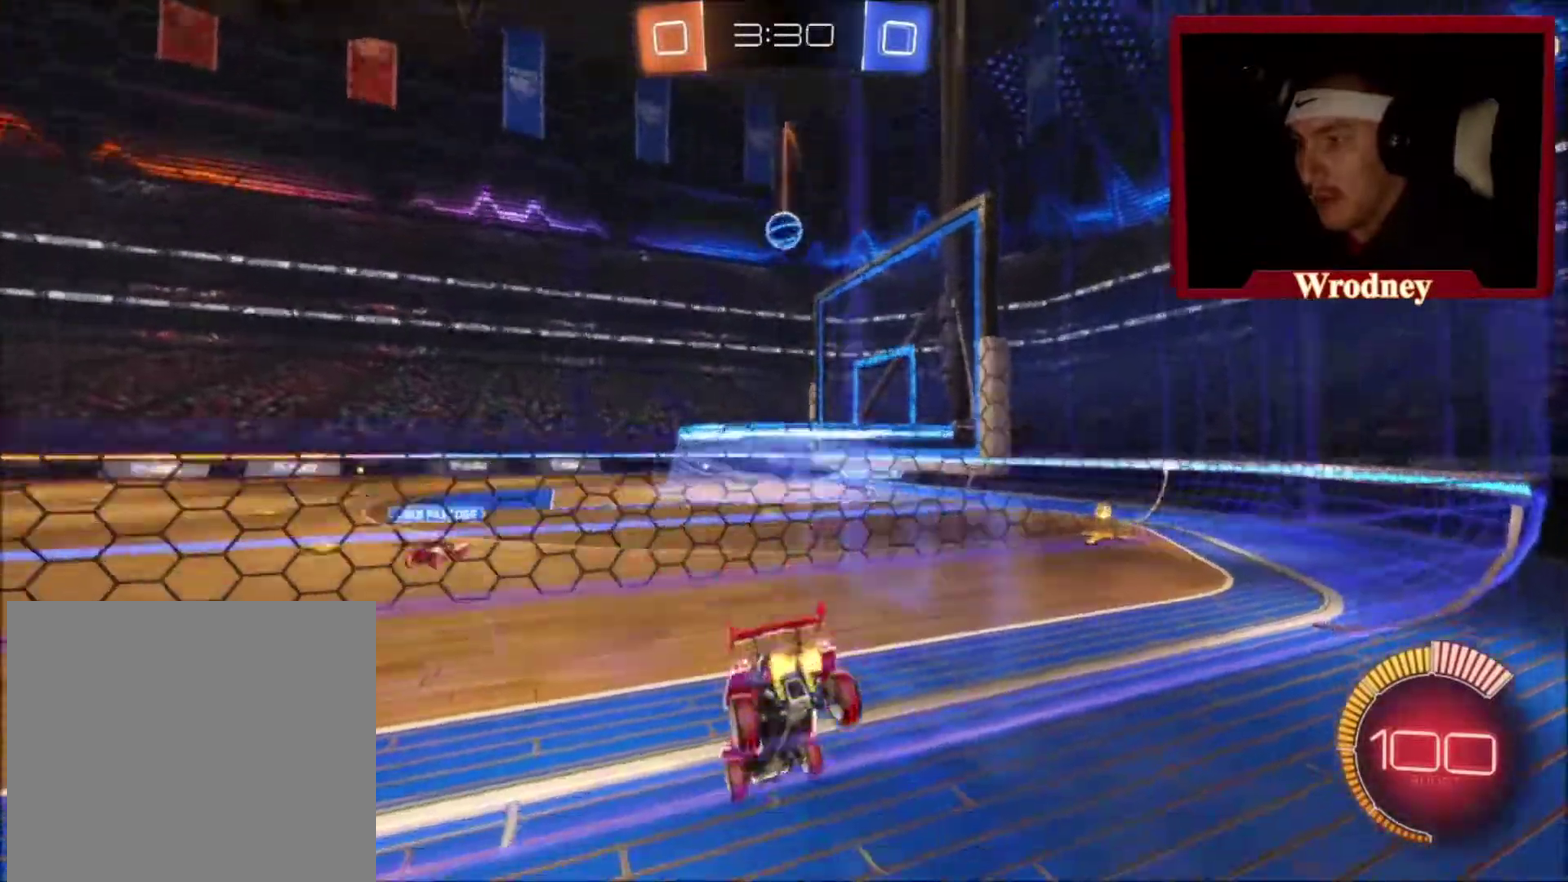
{"buttons": [], "left_stick": "right", "right_stick": "center", "events": [[100, "left_stick", "right"]]}
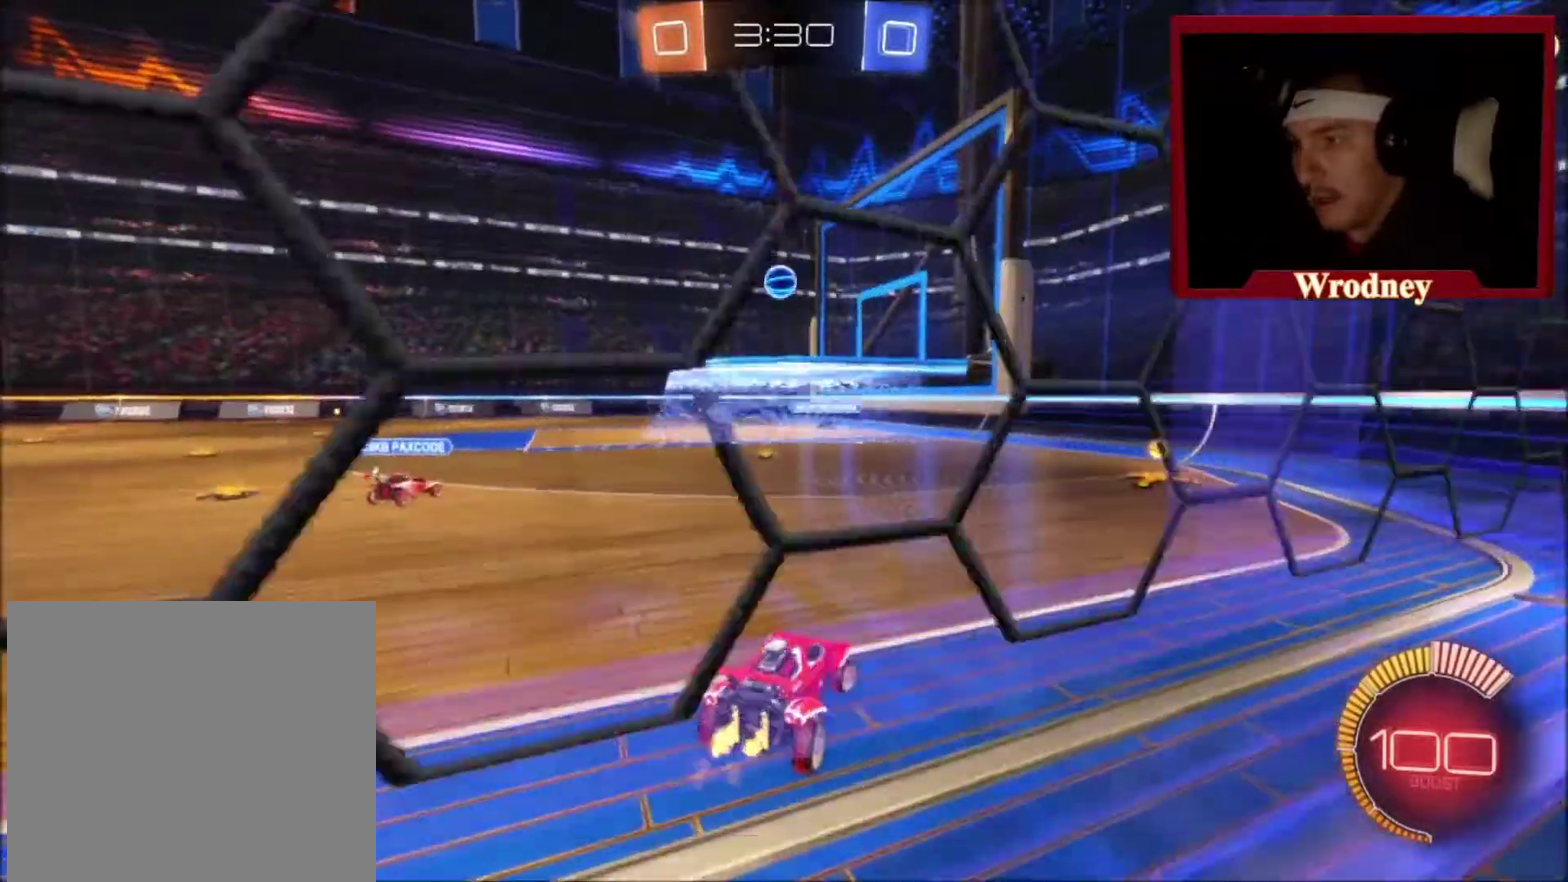
{"buttons": ["X"], "left_stick": "center", "right_stick": "center", "events": [[200, "X", "down"], [467, "left_stick", "center"]]}